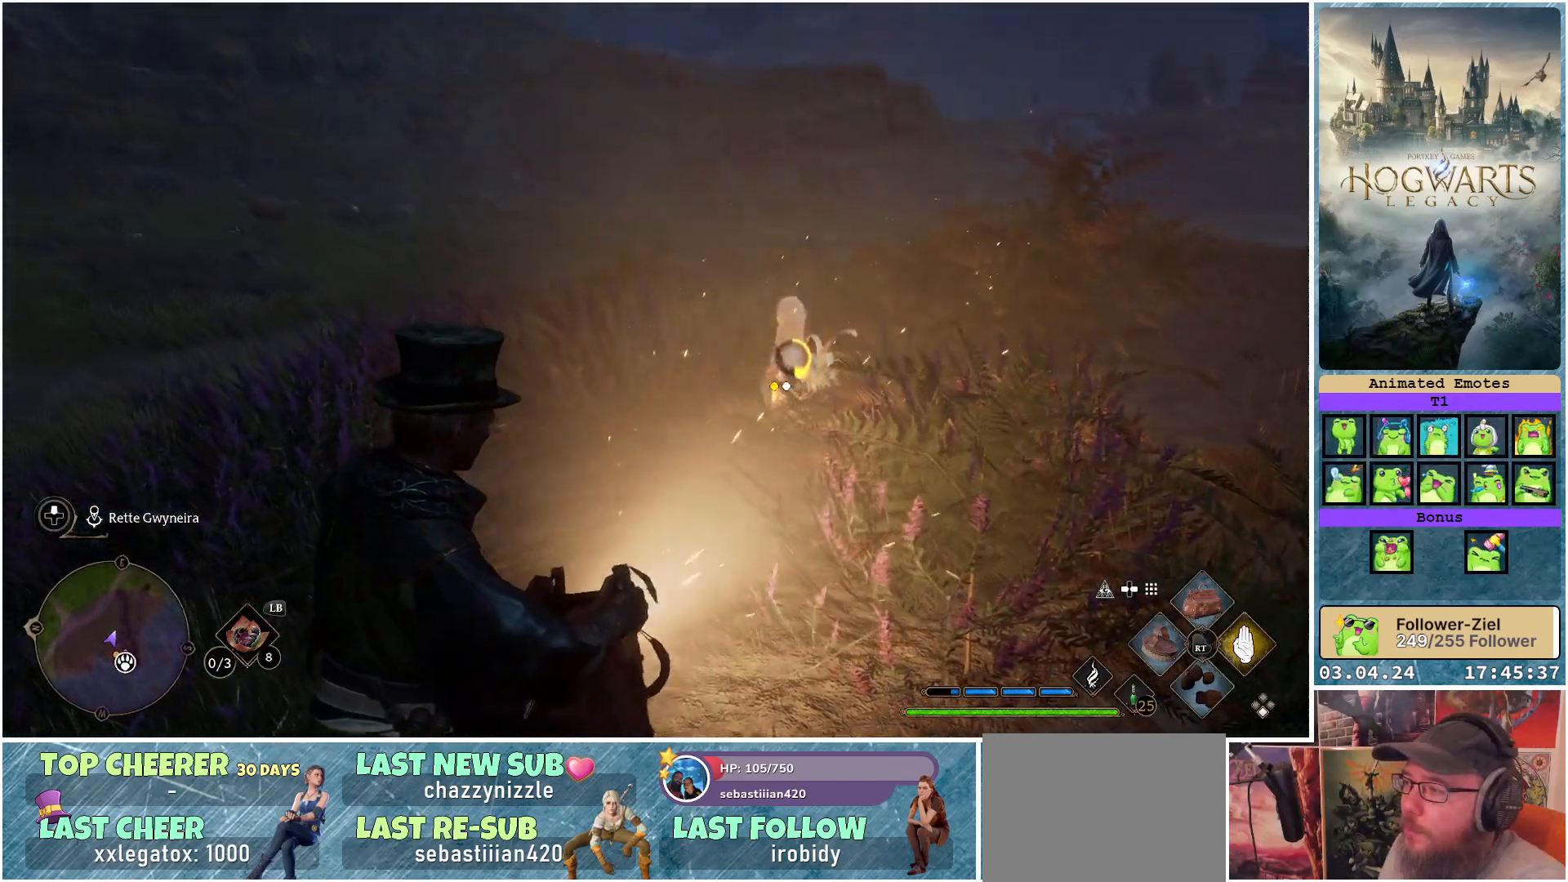
Gameplay with a controller (Xbox layout); each line is a JSON object with the inputs held at the frame after it. "events" lists button and stick changes between this image and that frame as [ms after this image, input, new state], when the widget could be followed in between.
{"buttons": ["R2"], "left_stick": "center", "right_stick": "center", "events": [[50, "X", "up"], [150, "X", "down"], [217, "X", "up"], [300, "X", "down"], [333, "X", "up"], [433, "X", "down"], [483, "X", "up"]]}
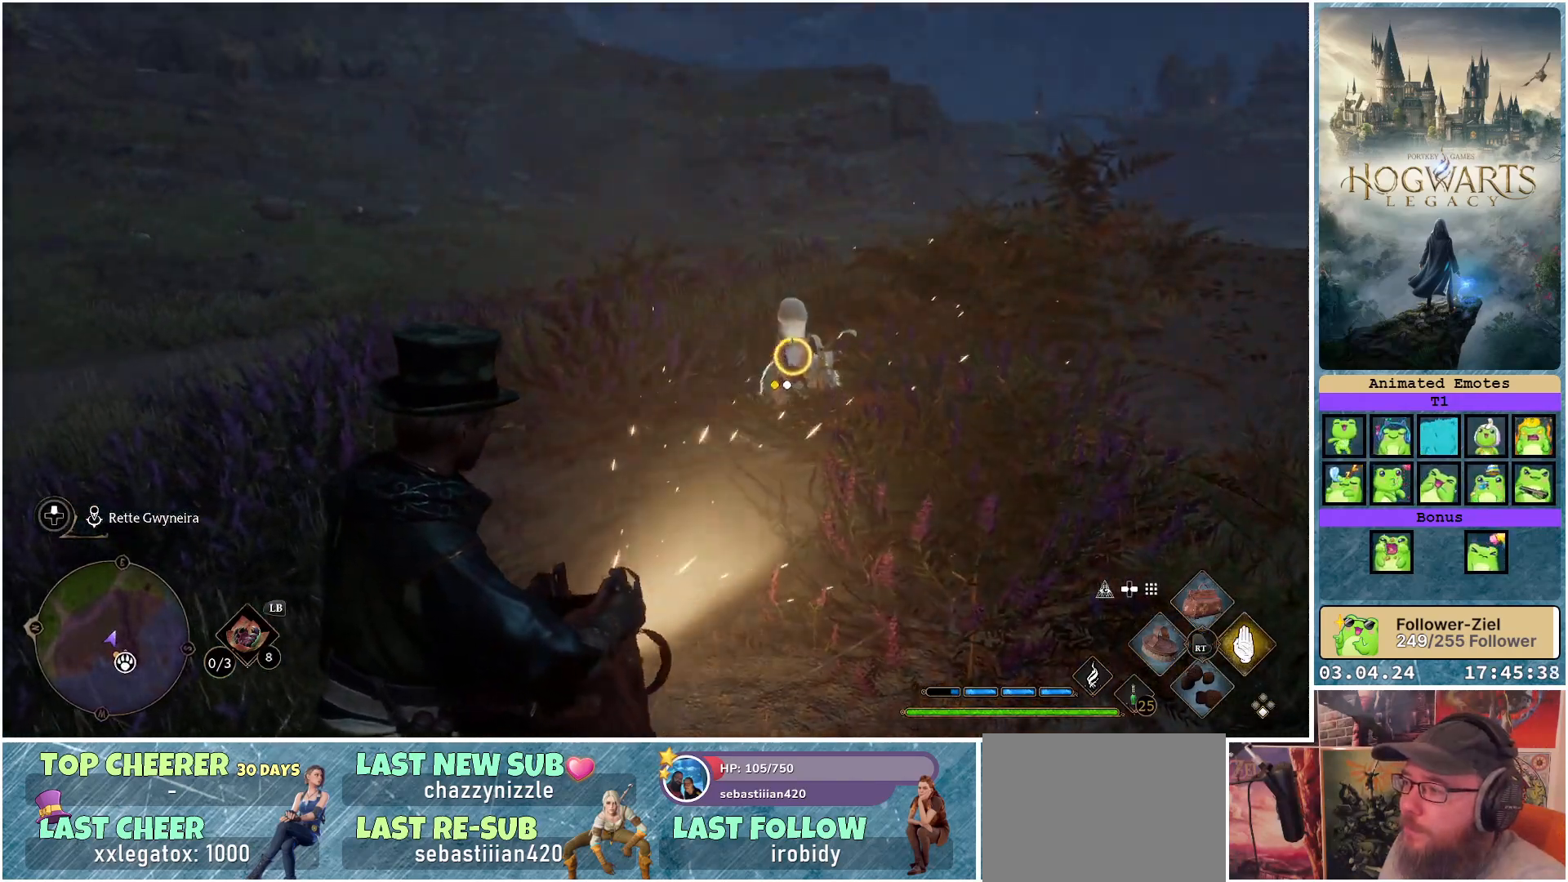
{"buttons": ["R2"], "left_stick": "center", "right_stick": "center", "events": [[83, "X", "down"], [117, "X", "up"], [217, "X", "down"], [283, "X", "up"], [367, "X", "down"], [400, "X", "up"]]}
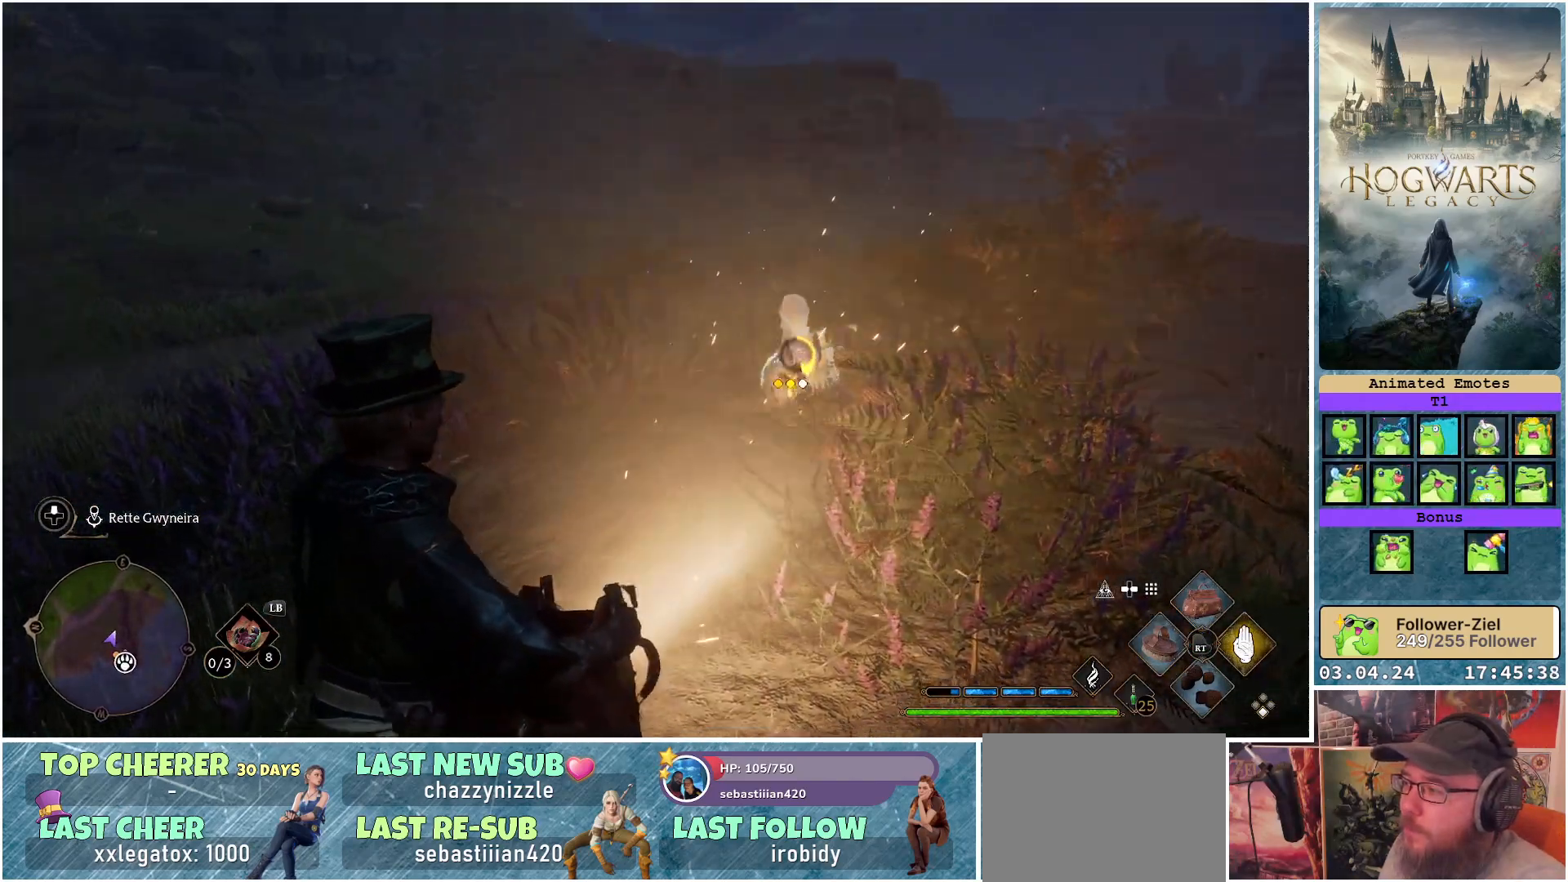
{"buttons": ["R2"], "left_stick": "center", "right_stick": "center", "events": [[17, "X", "down"], [50, "X", "up"], [150, "X", "down"], [217, "X", "up"]]}
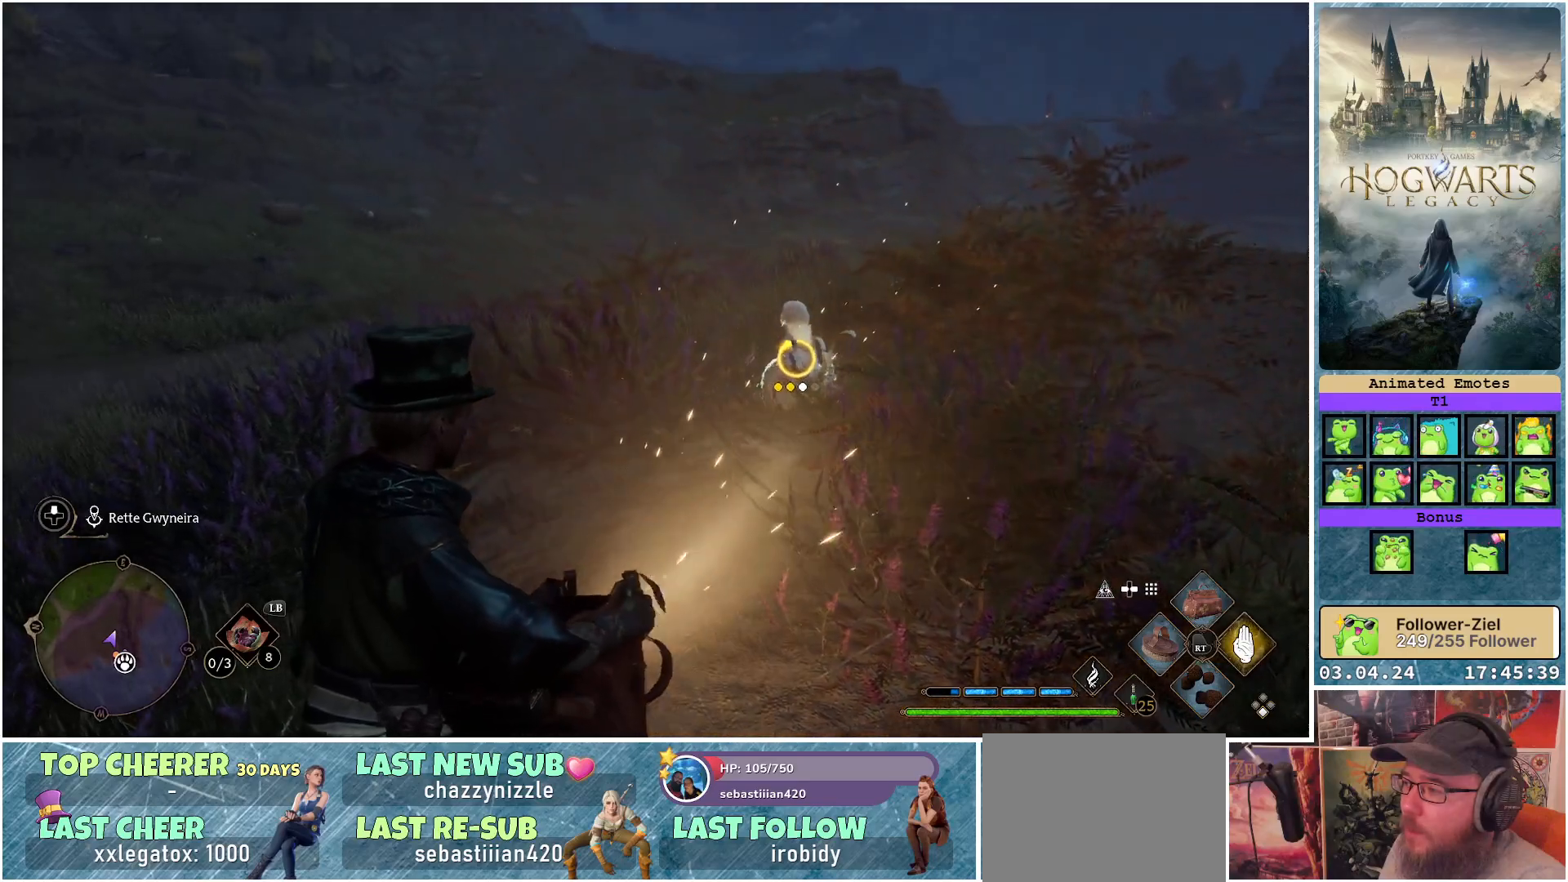
{"buttons": [], "left_stick": "up", "right_stick": "center", "events": [[283, "left_stick", "up"], [500, "R2", "up"]]}
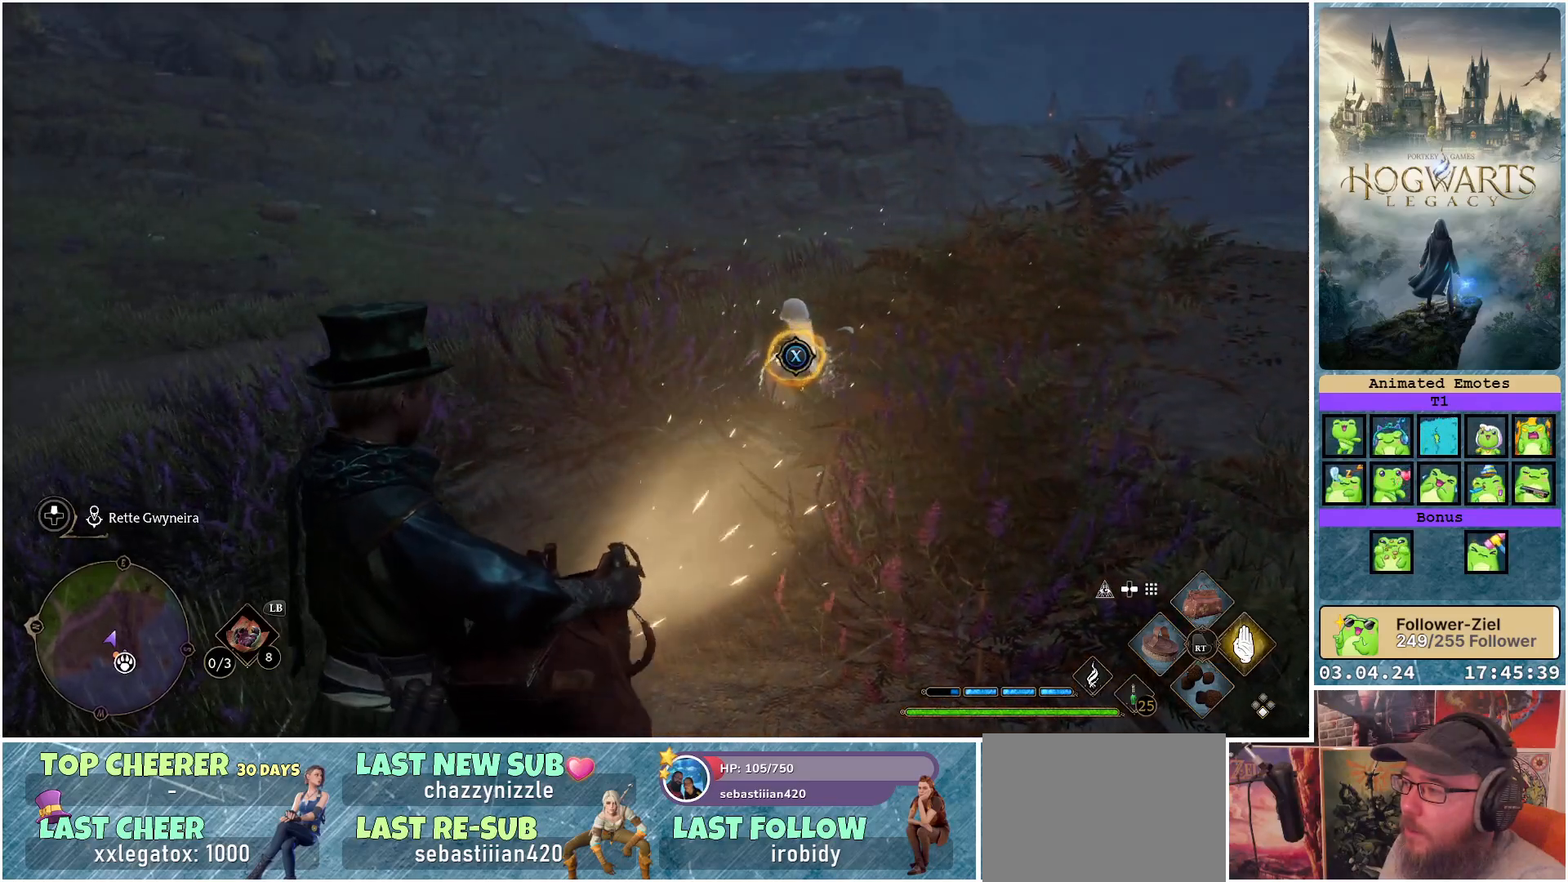
{"buttons": [], "left_stick": "up-left", "right_stick": "center", "events": [[383, "left_stick", "up-left"]]}
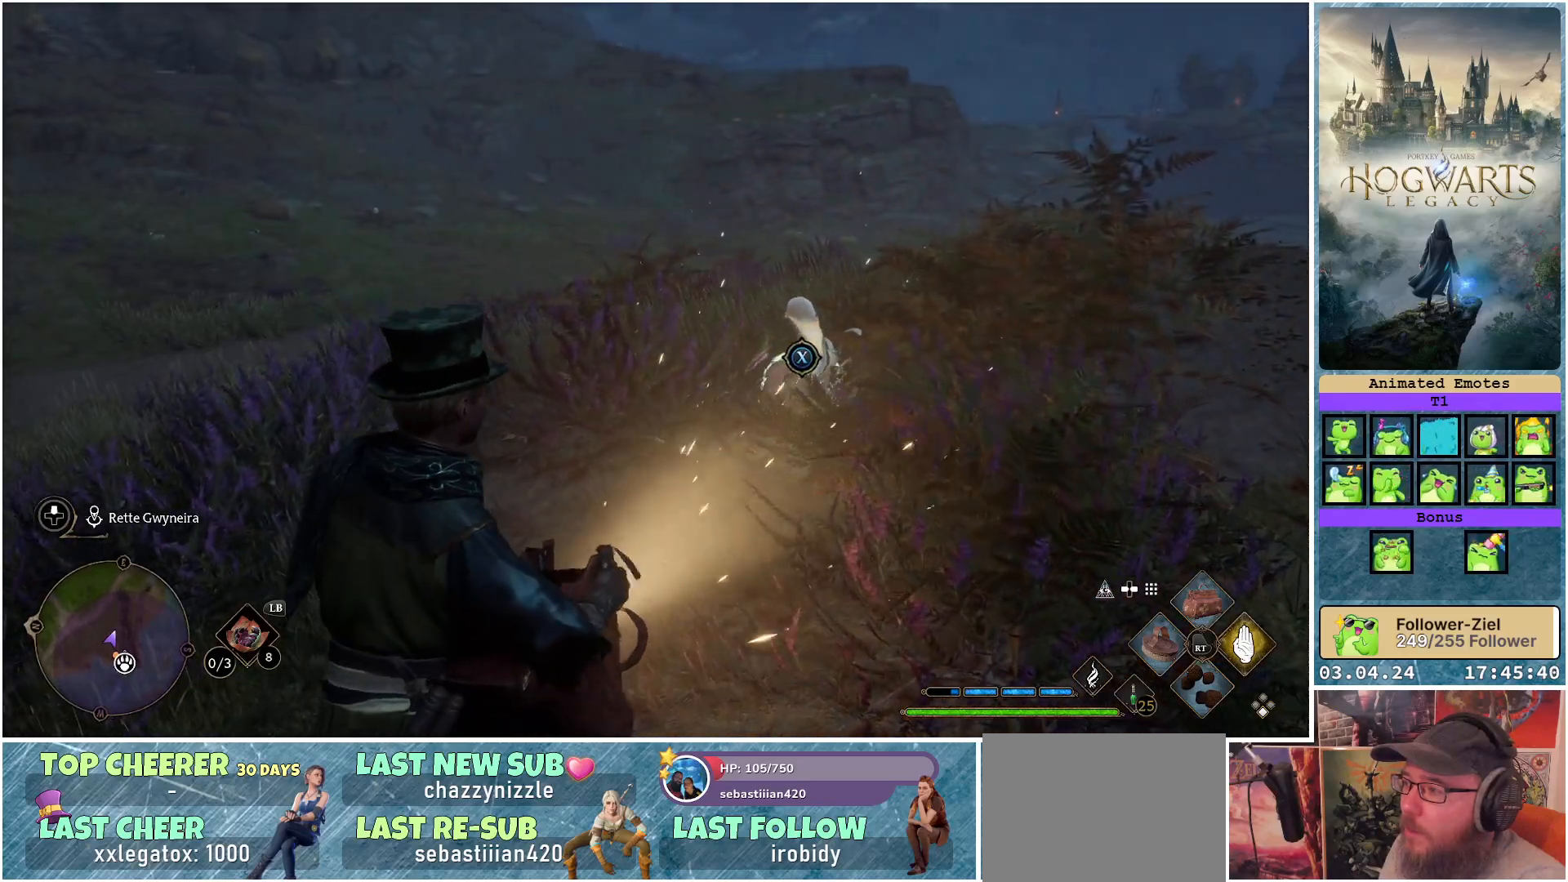
{"buttons": ["R2"], "left_stick": "up", "right_stick": "center", "events": [[317, "left_stick", "up"], [367, "R2", "down"]]}
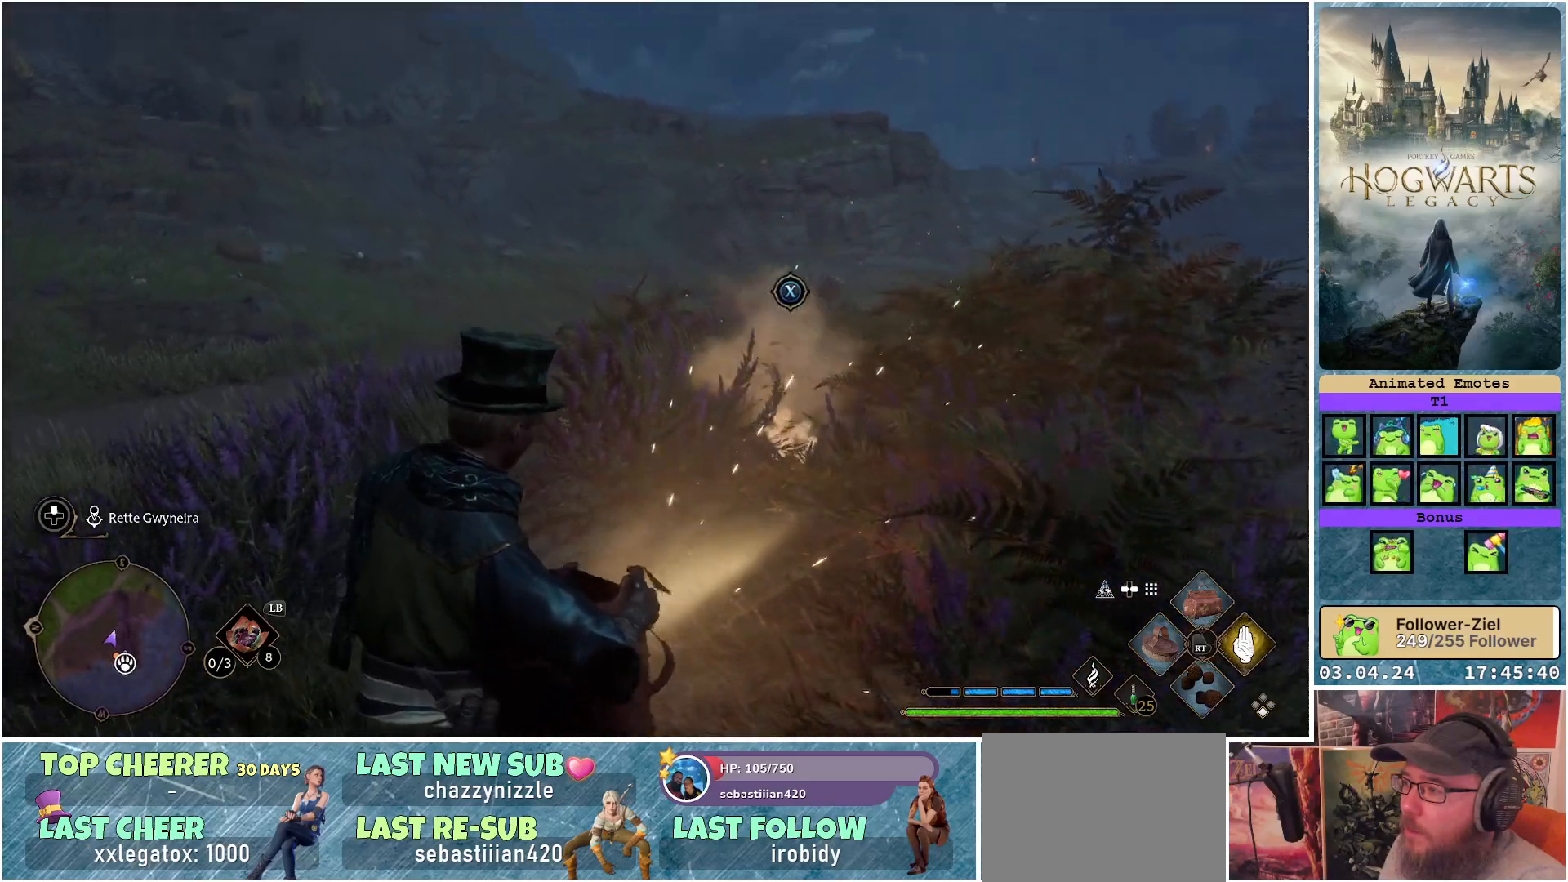
{"buttons": ["R2"], "left_stick": "up", "right_stick": "center", "events": []}
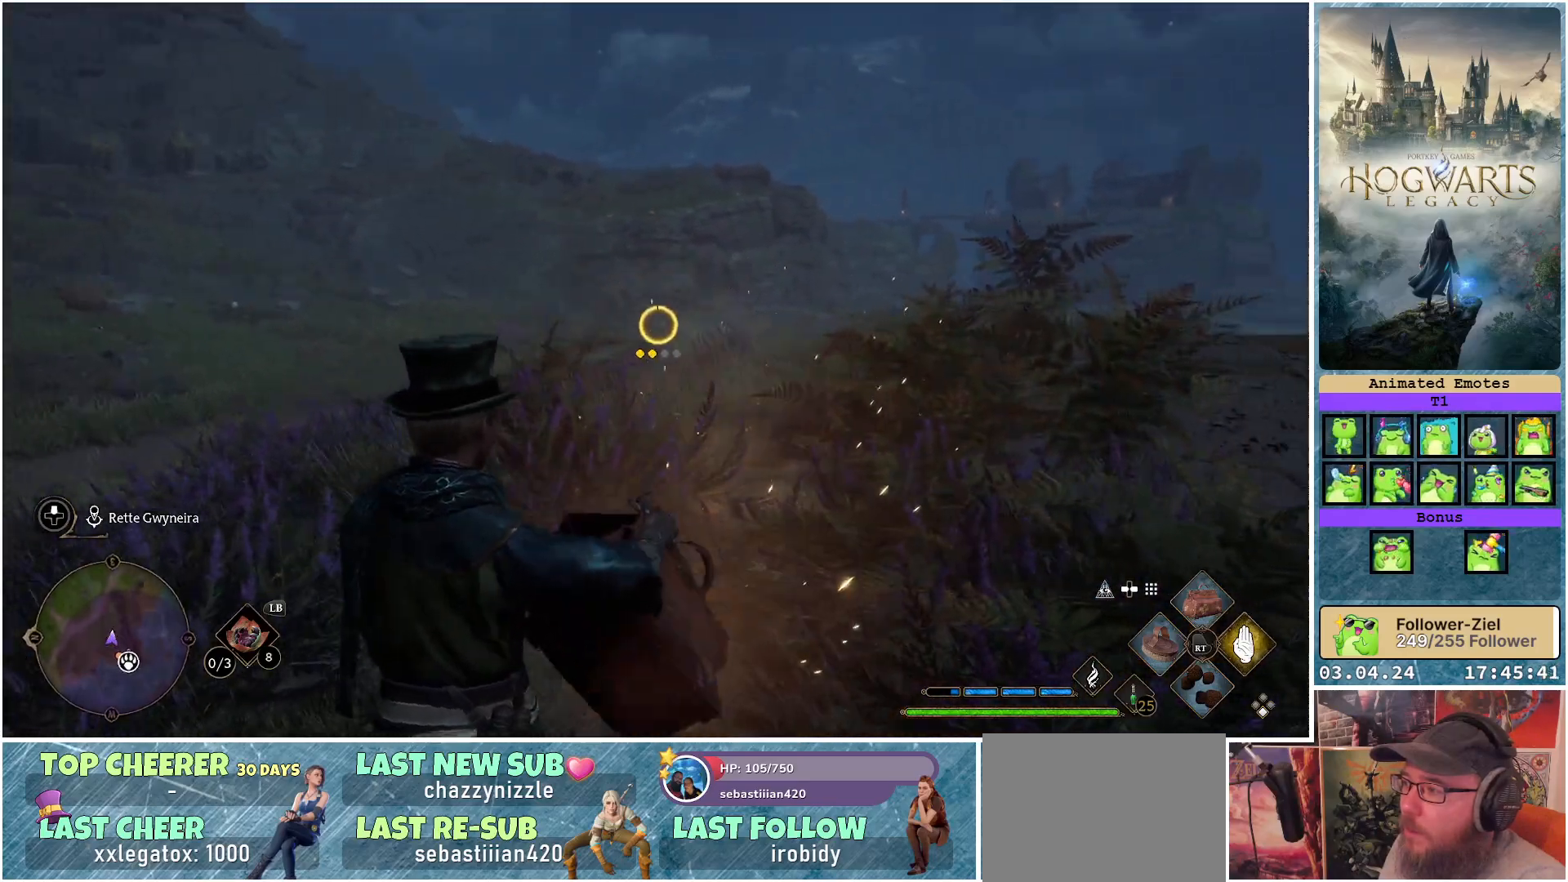
{"buttons": ["R2"], "left_stick": "up", "right_stick": "center", "events": [[200, "B", "down"], [300, "B", "up"], [350, "B", "down"], [450, "B", "up"]]}
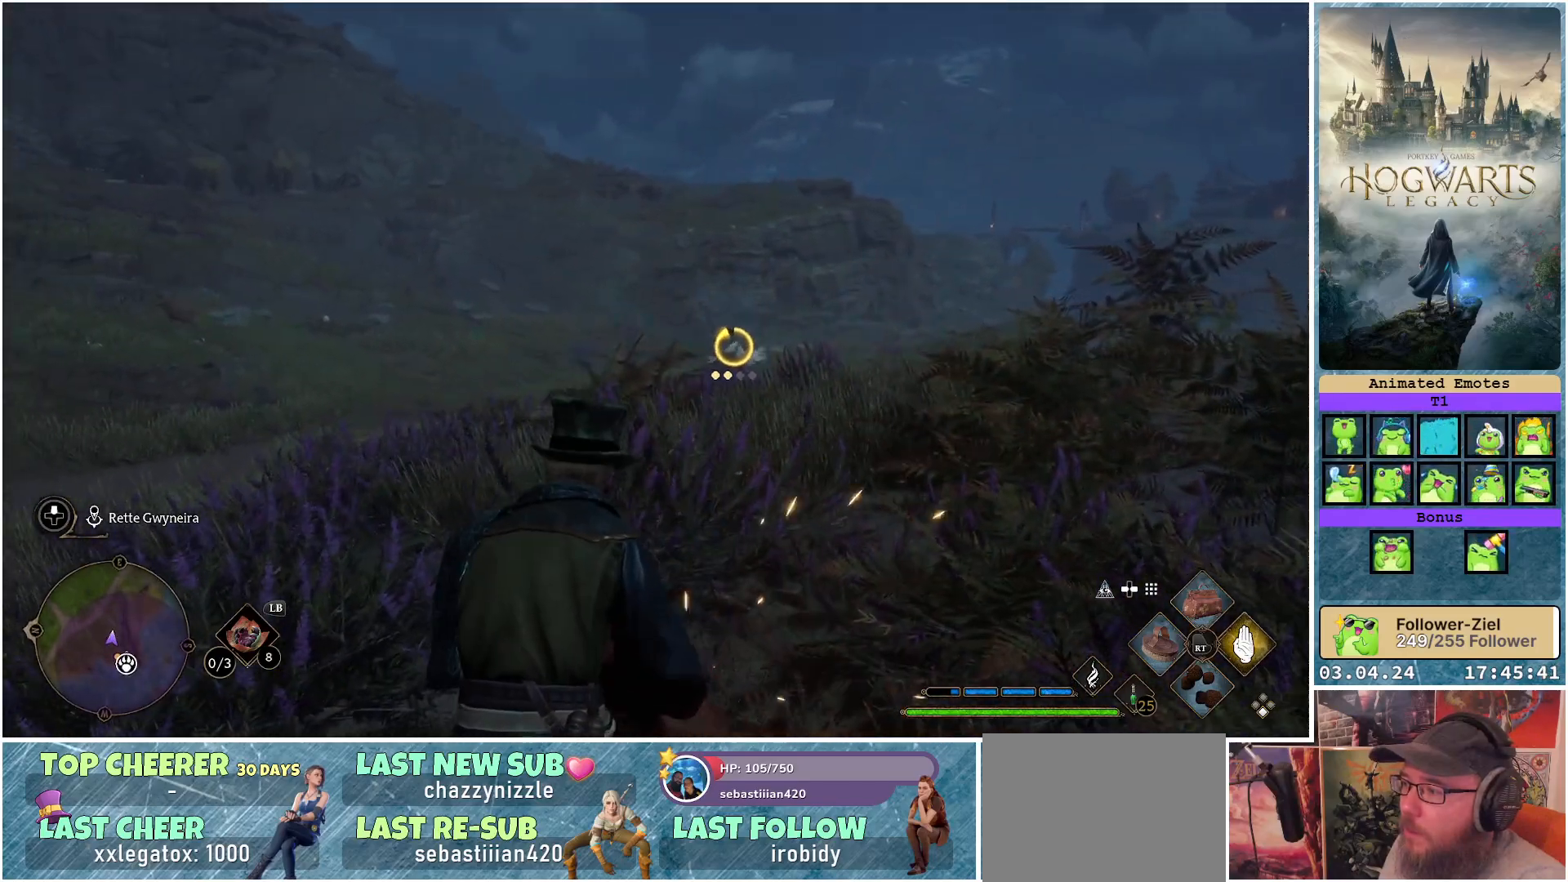
{"buttons": ["R2"], "left_stick": "up", "right_stick": "center", "events": [[33, "B", "down"], [133, "B", "up"], [183, "B", "down"], [267, "B", "up"], [350, "B", "down"], [433, "B", "up"]]}
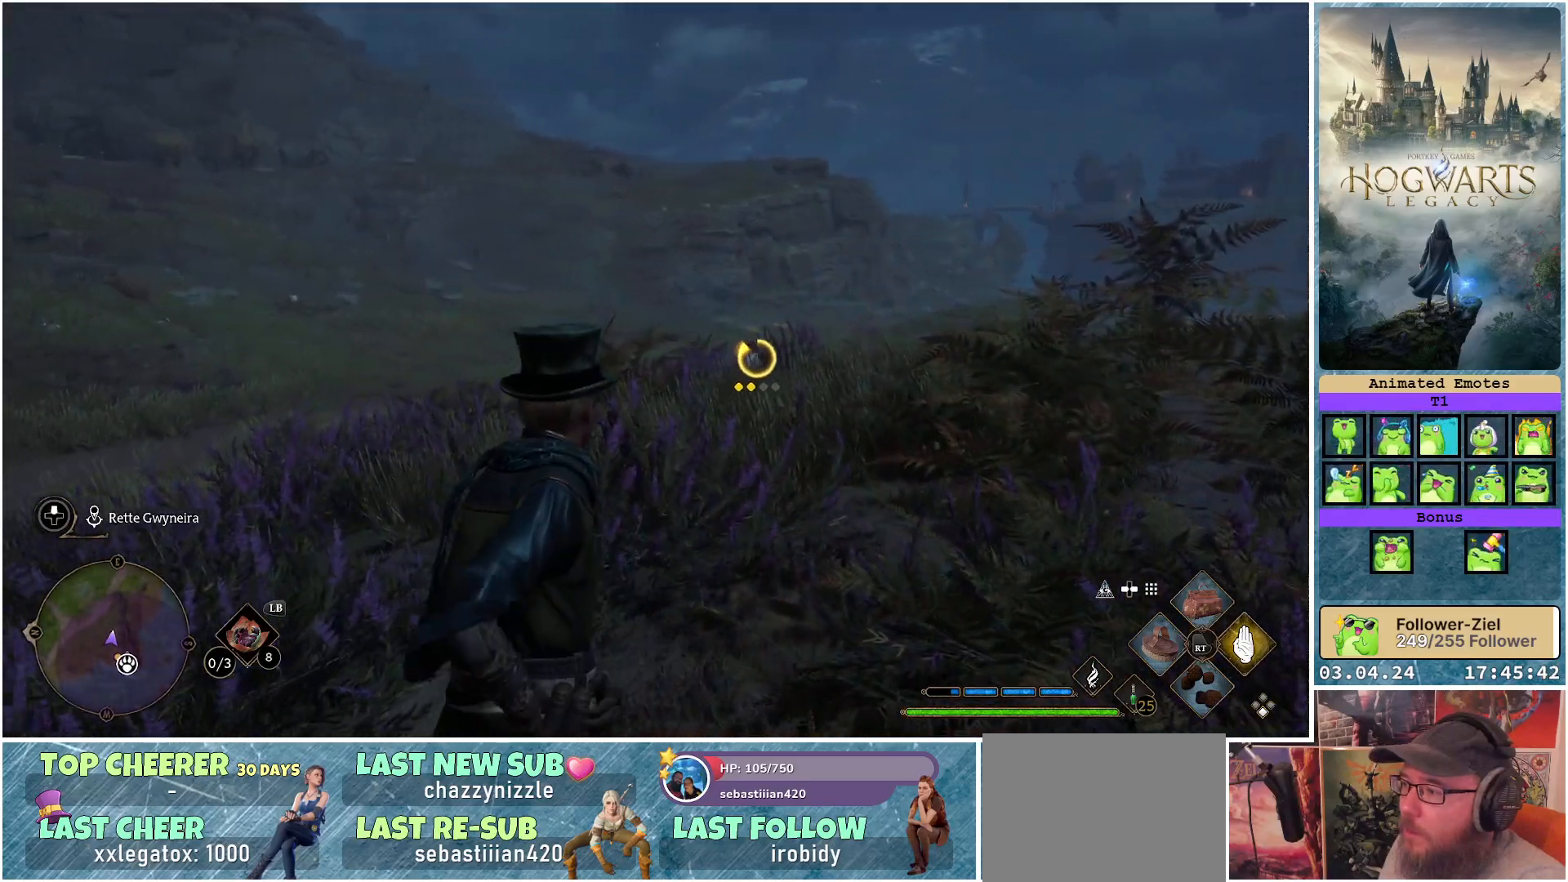
{"buttons": ["R2"], "left_stick": "up", "right_stick": "center", "events": [[17, "B", "down"], [83, "B", "up"], [150, "B", "down"], [217, "B", "up"], [417, "B", "down"], [500, "B", "up"]]}
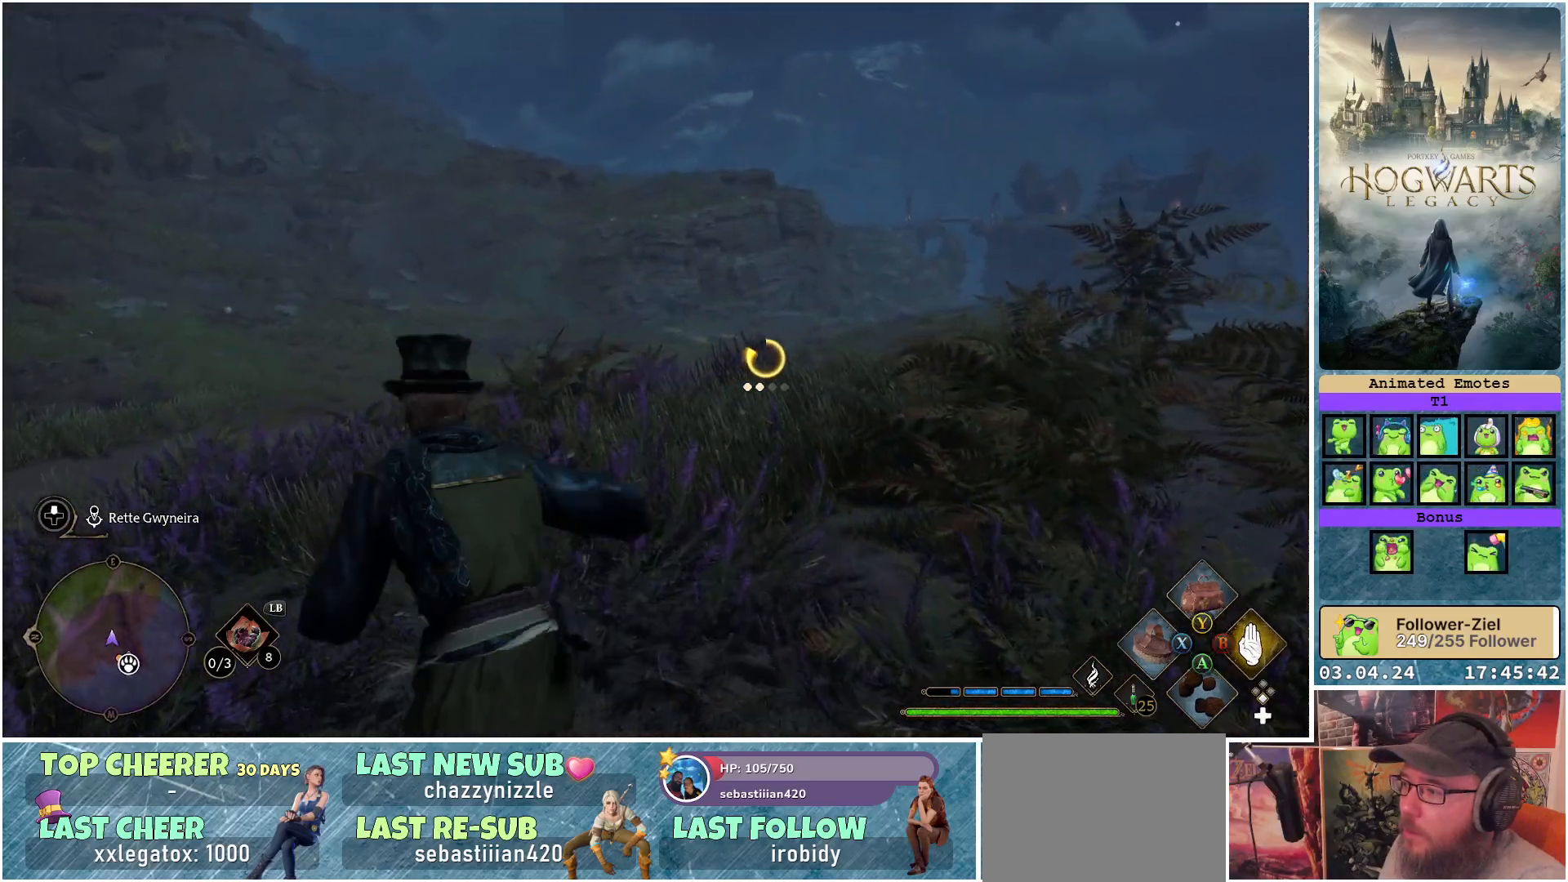
{"buttons": [], "left_stick": "up", "right_stick": "center", "events": [[433, "R2", "up"]]}
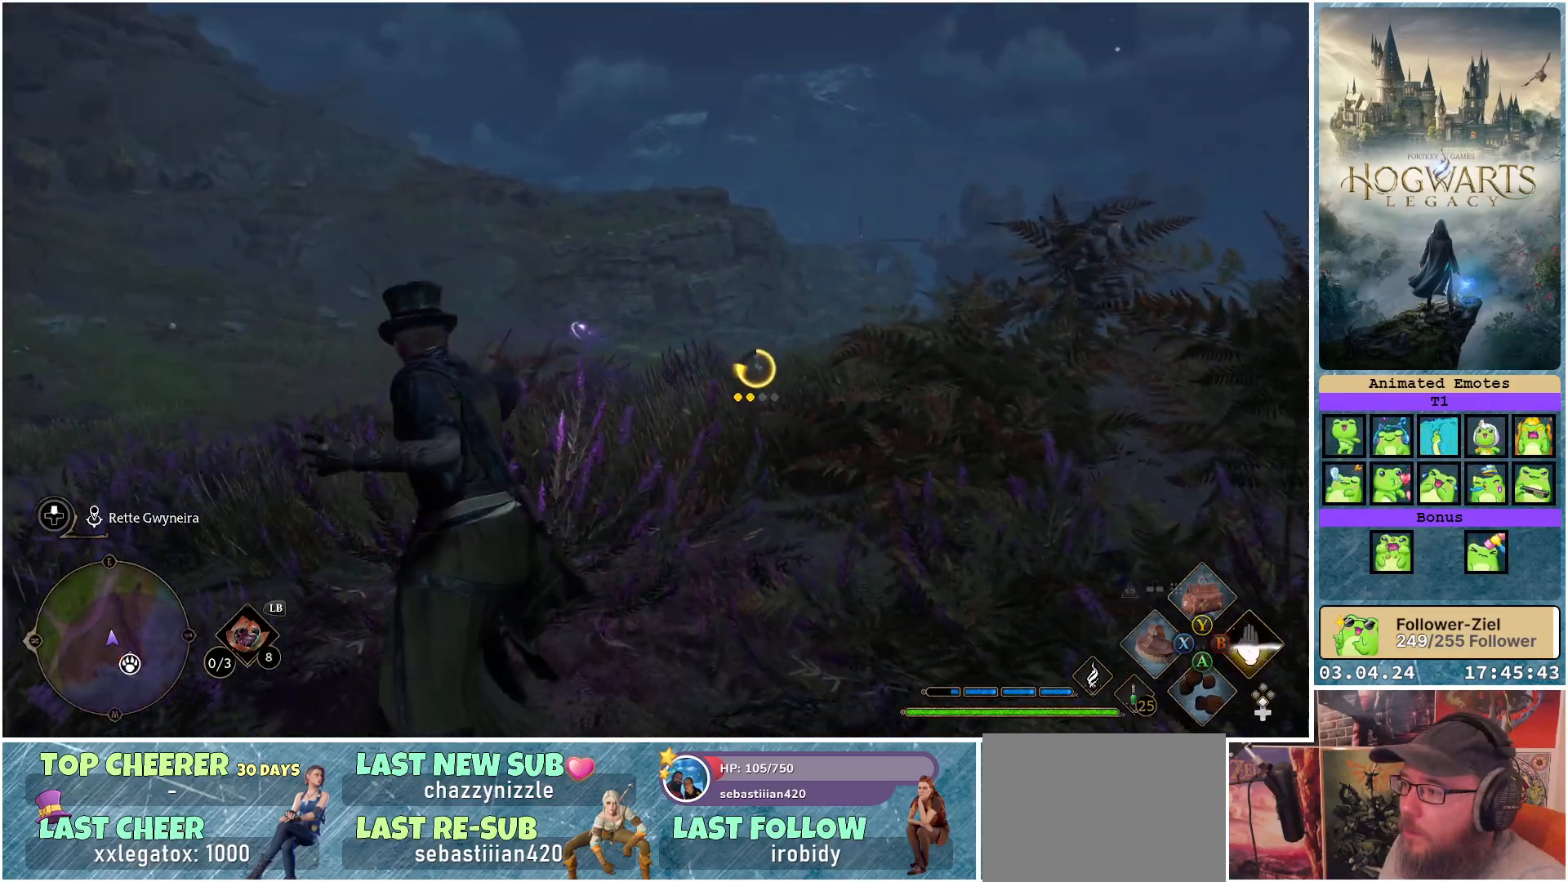
{"buttons": ["B"], "left_stick": "up", "right_stick": "center", "events": [[283, "B", "down"]]}
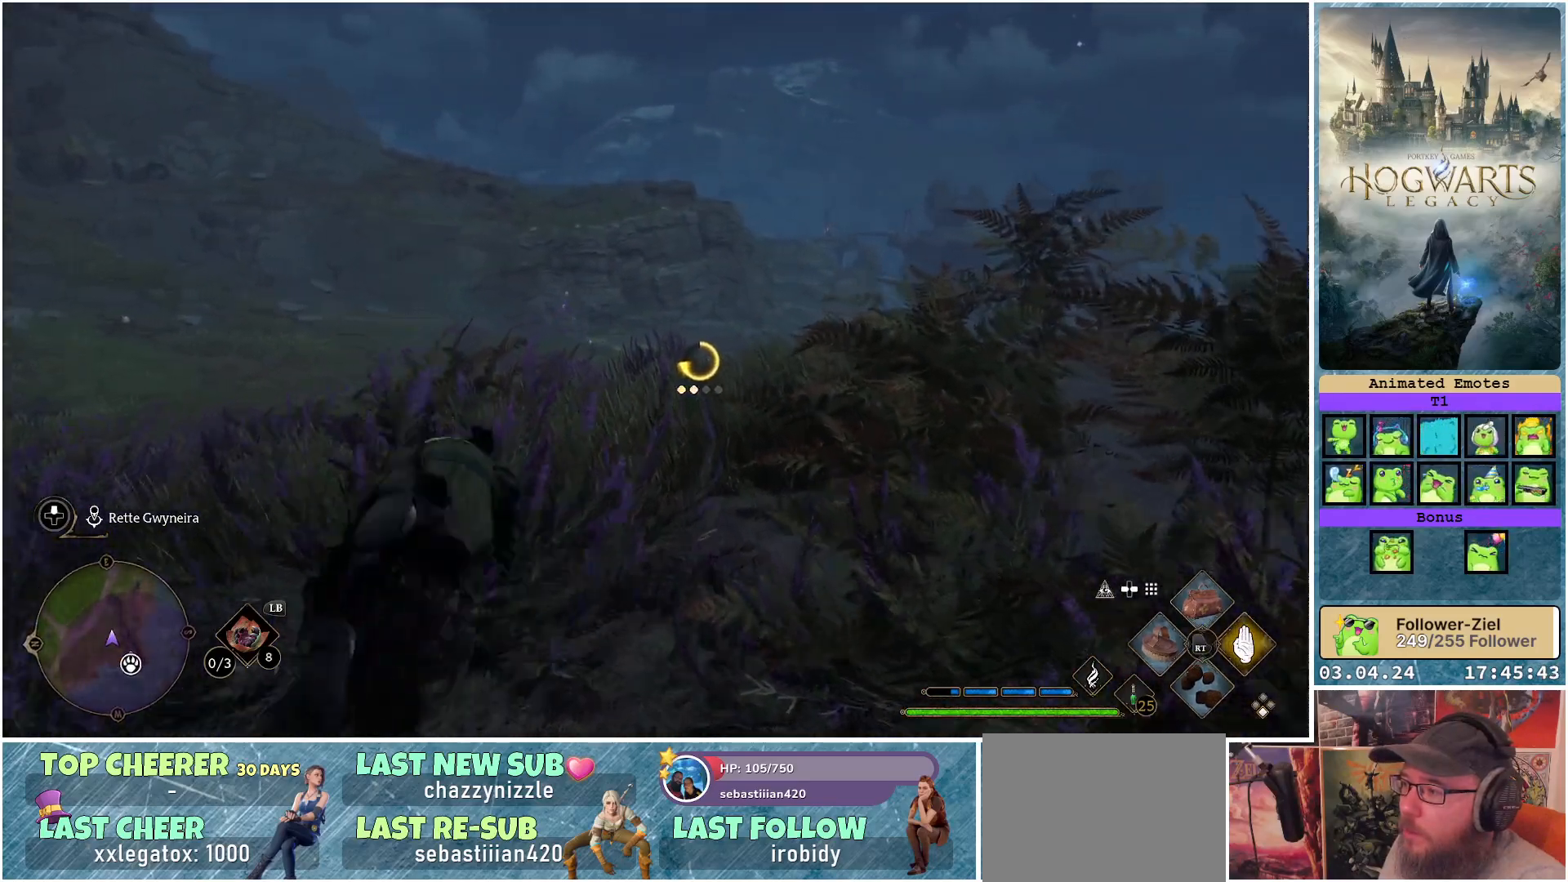
{"buttons": ["B"], "left_stick": "up", "right_stick": "center", "events": []}
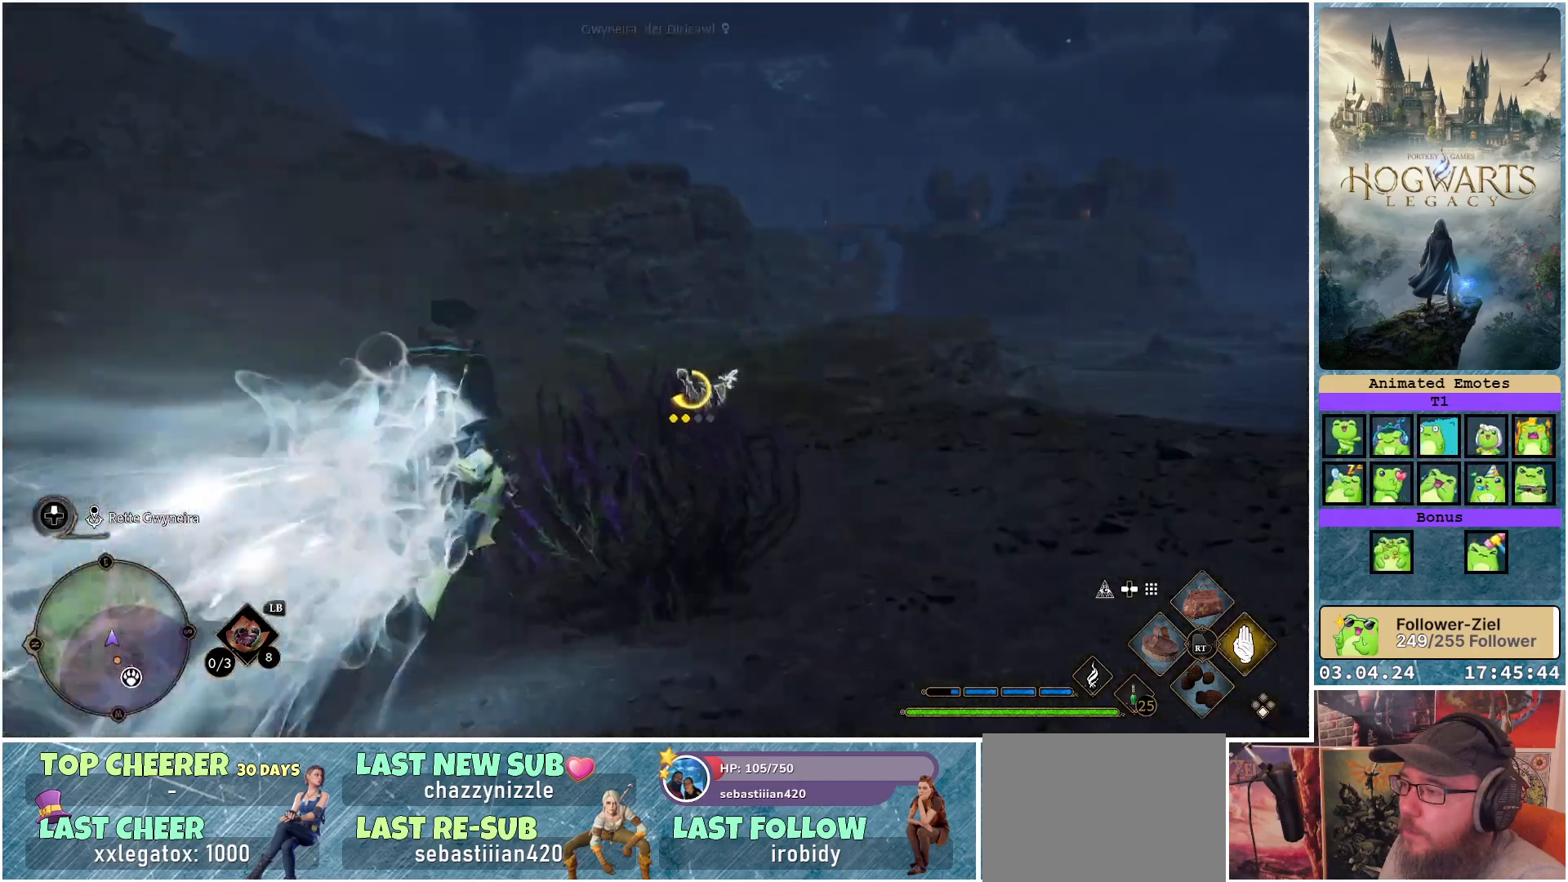
{"buttons": ["B", "R2"], "left_stick": "up", "right_stick": "center", "events": [[17, "B", "up"], [167, "R2", "down"], [300, "B", "down"], [383, "B", "up"], [483, "B", "down"]]}
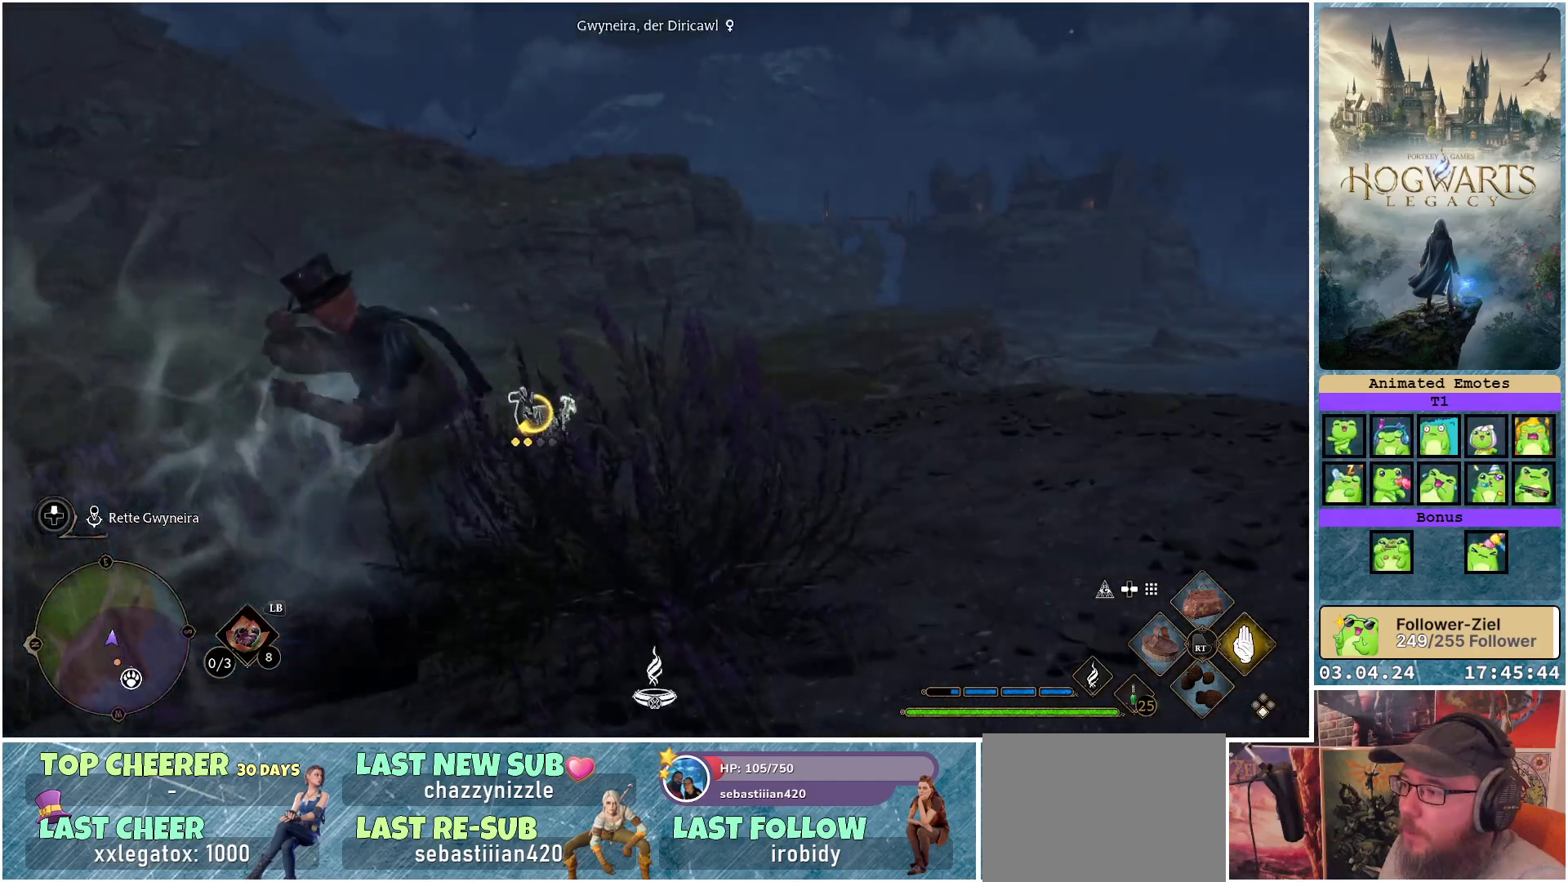
{"buttons": [], "left_stick": "up", "right_stick": "left", "events": [[67, "B", "up"], [150, "B", "down"], [183, "B", "up"], [317, "R2", "up"], [467, "right_stick", "left"]]}
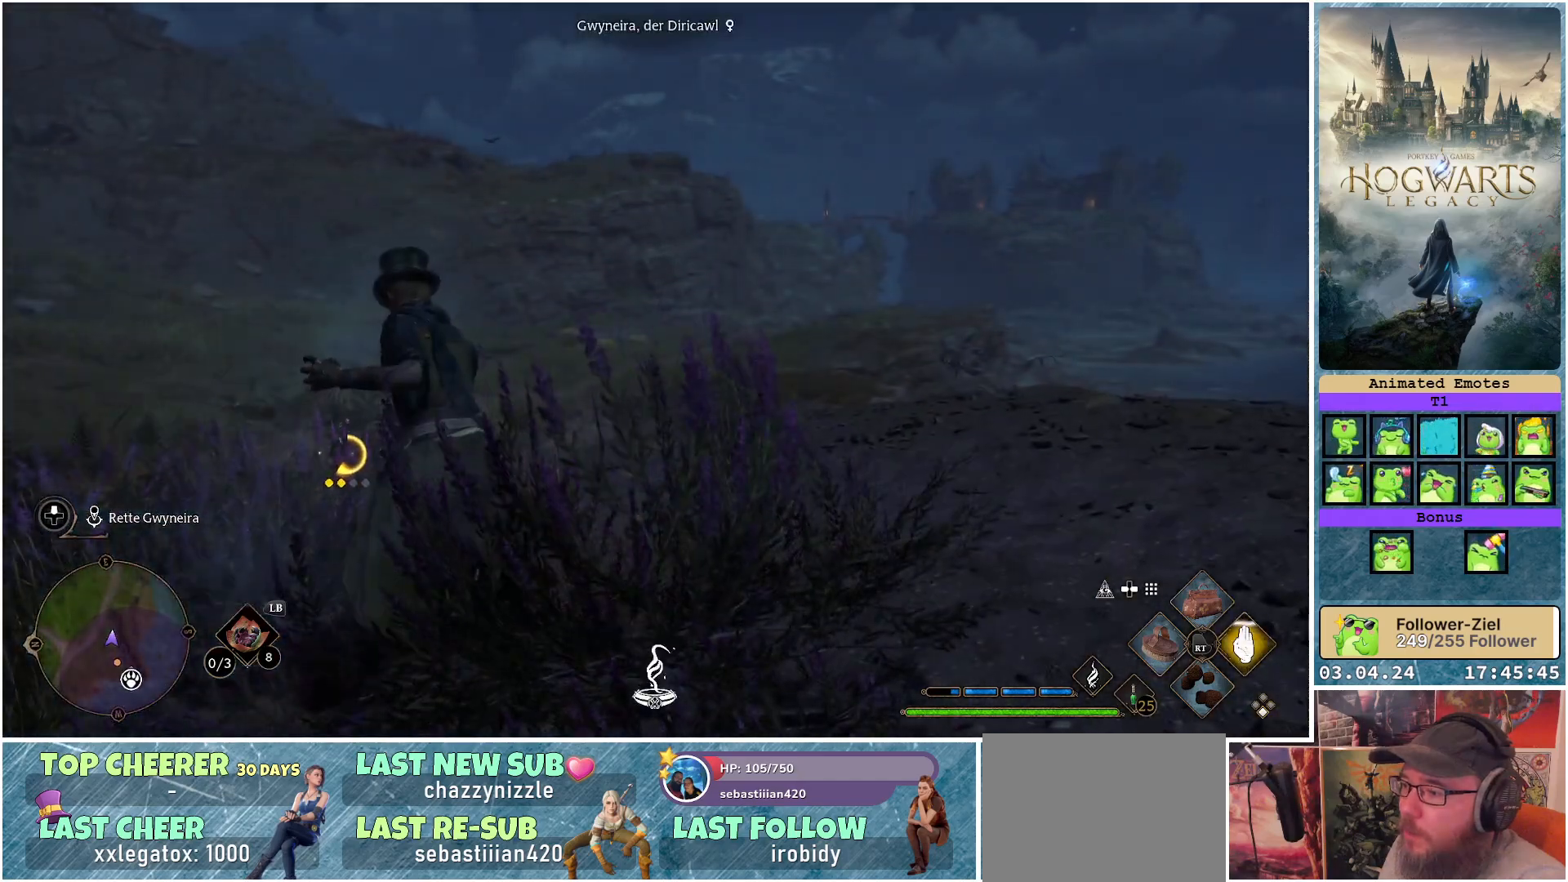
{"buttons": [], "left_stick": "up", "right_stick": "down-left", "events": [[317, "right_stick", "down-left"]]}
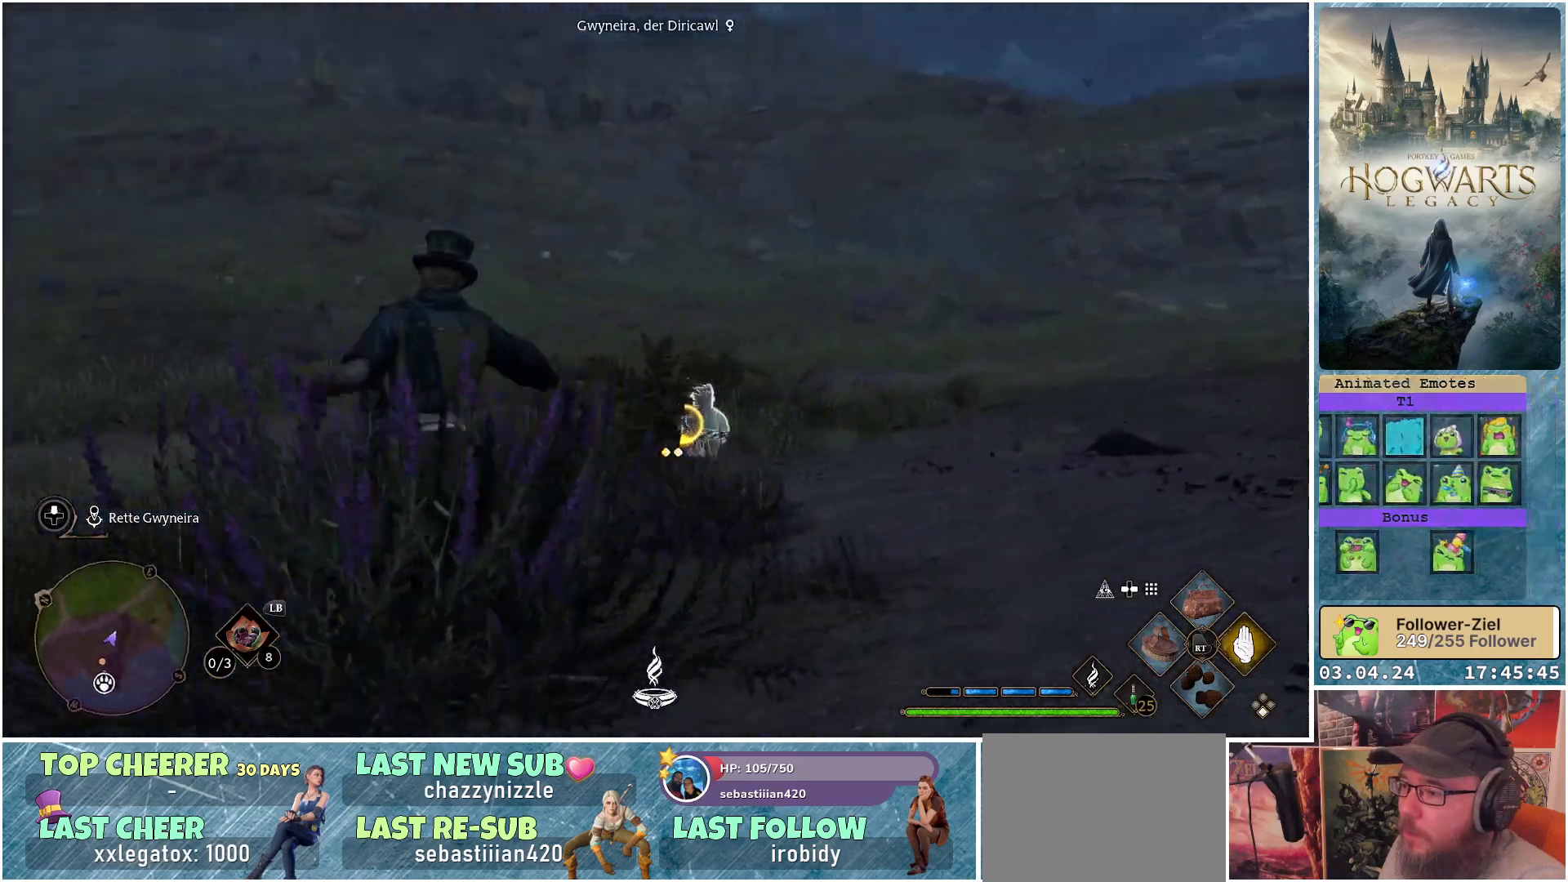
{"buttons": ["R2"], "left_stick": "up-right", "right_stick": "center", "events": [[83, "right_stick", "center"], [217, "R2", "down"], [367, "Y", "down"], [450, "Y", "up"], [483, "left_stick", "up-right"]]}
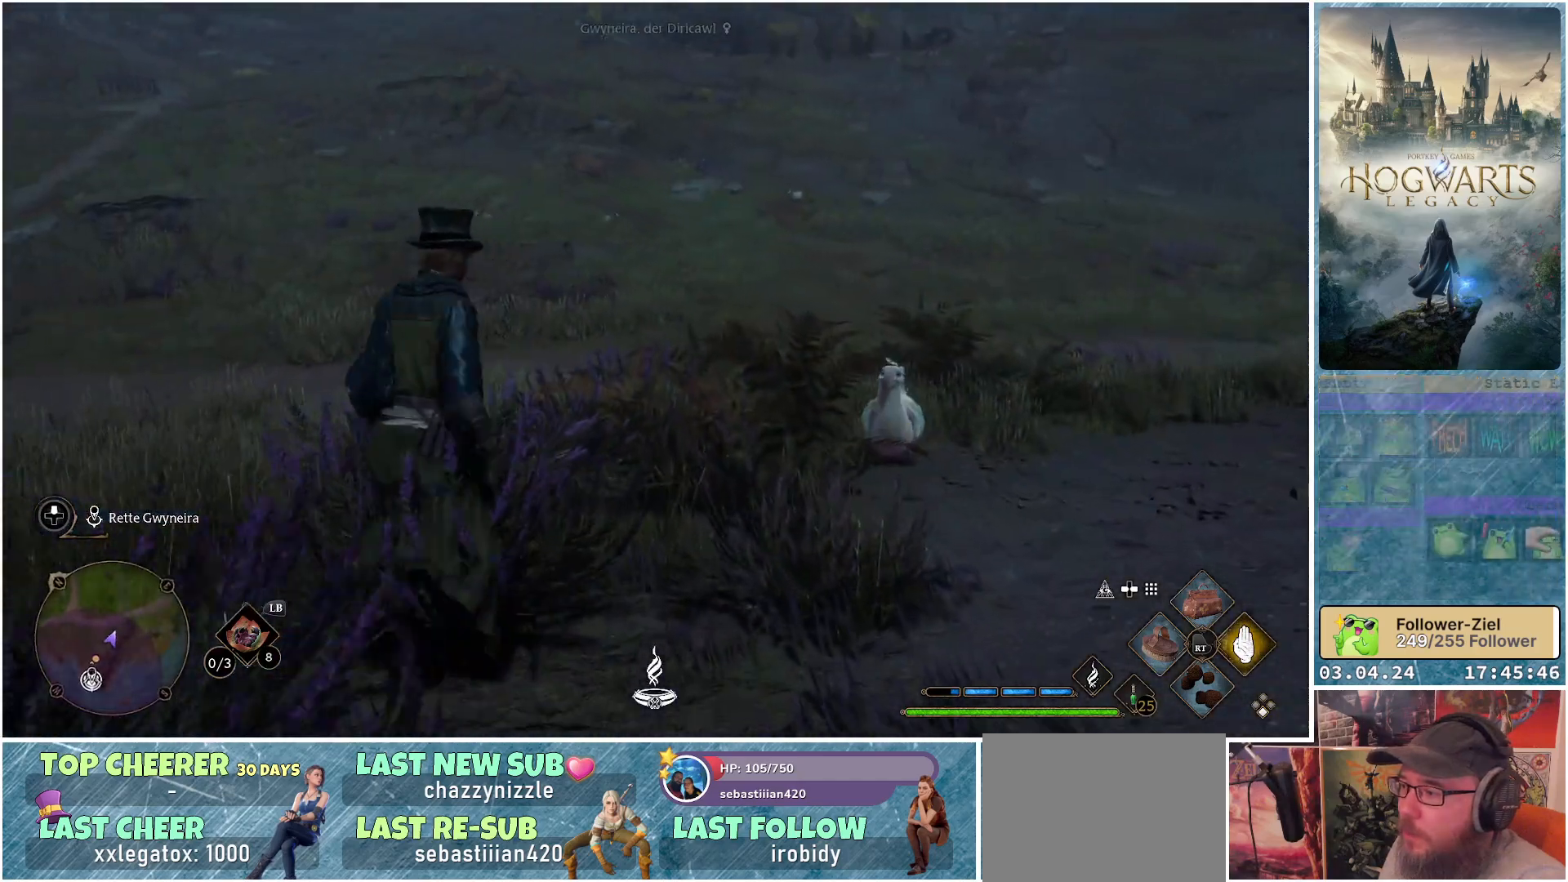
{"buttons": ["R2"], "left_stick": "up-right", "right_stick": "center", "events": []}
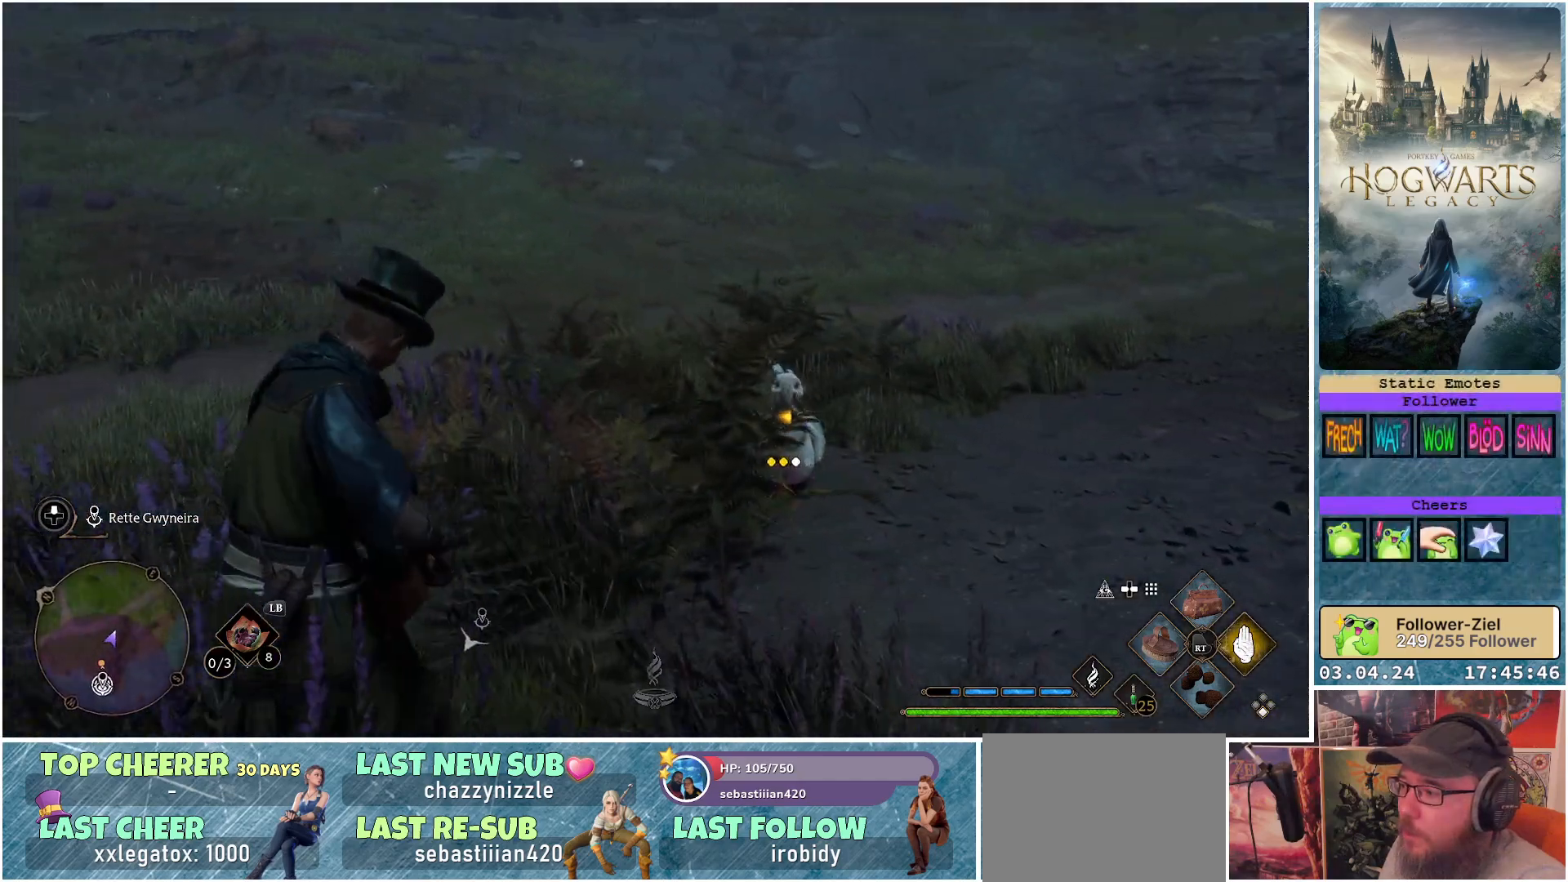
{"buttons": ["R2"], "left_stick": "center", "right_stick": "center", "events": [[33, "left_stick", "center"]]}
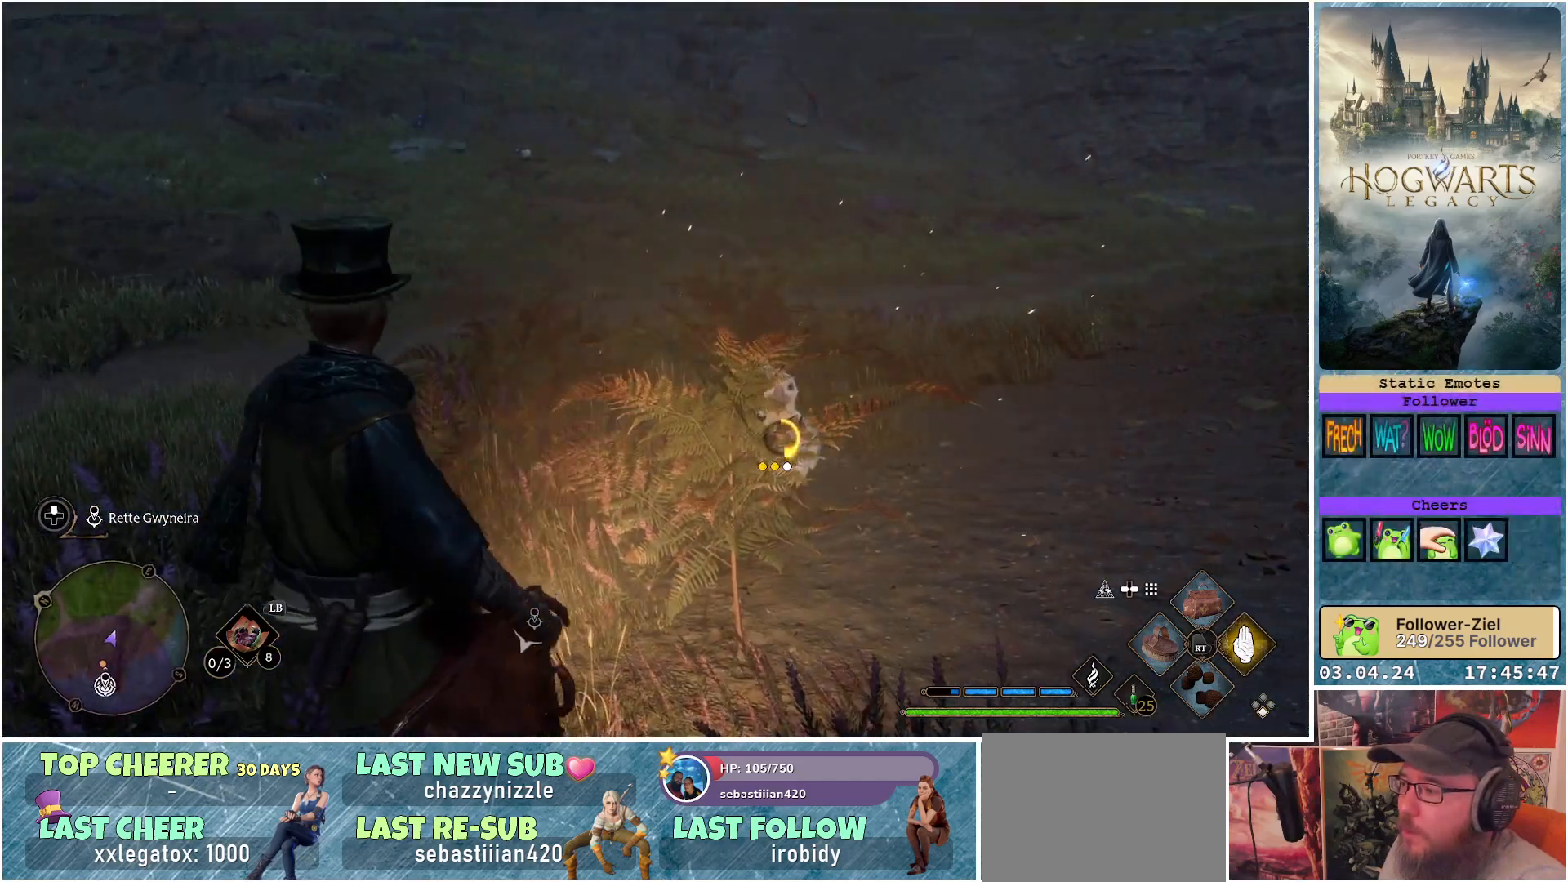
{"buttons": ["R2"], "left_stick": "center", "right_stick": "center", "events": []}
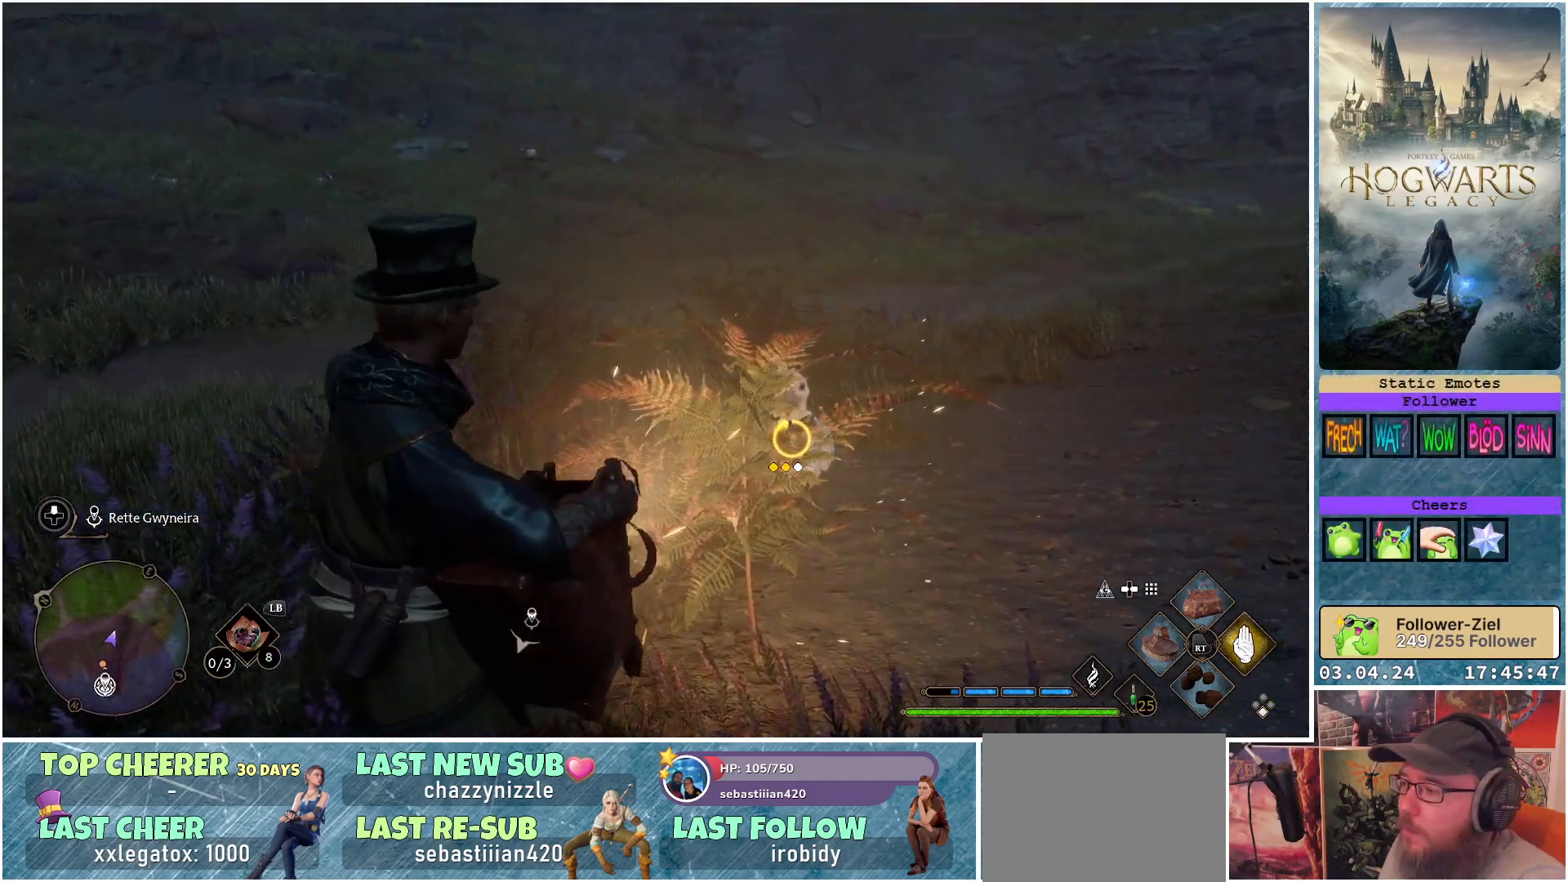
{"buttons": ["R2"], "left_stick": "center", "right_stick": "center", "events": [[67, "X", "down"], [133, "X", "up"], [217, "X", "down"], [300, "X", "up"], [367, "X", "down"], [433, "X", "up"]]}
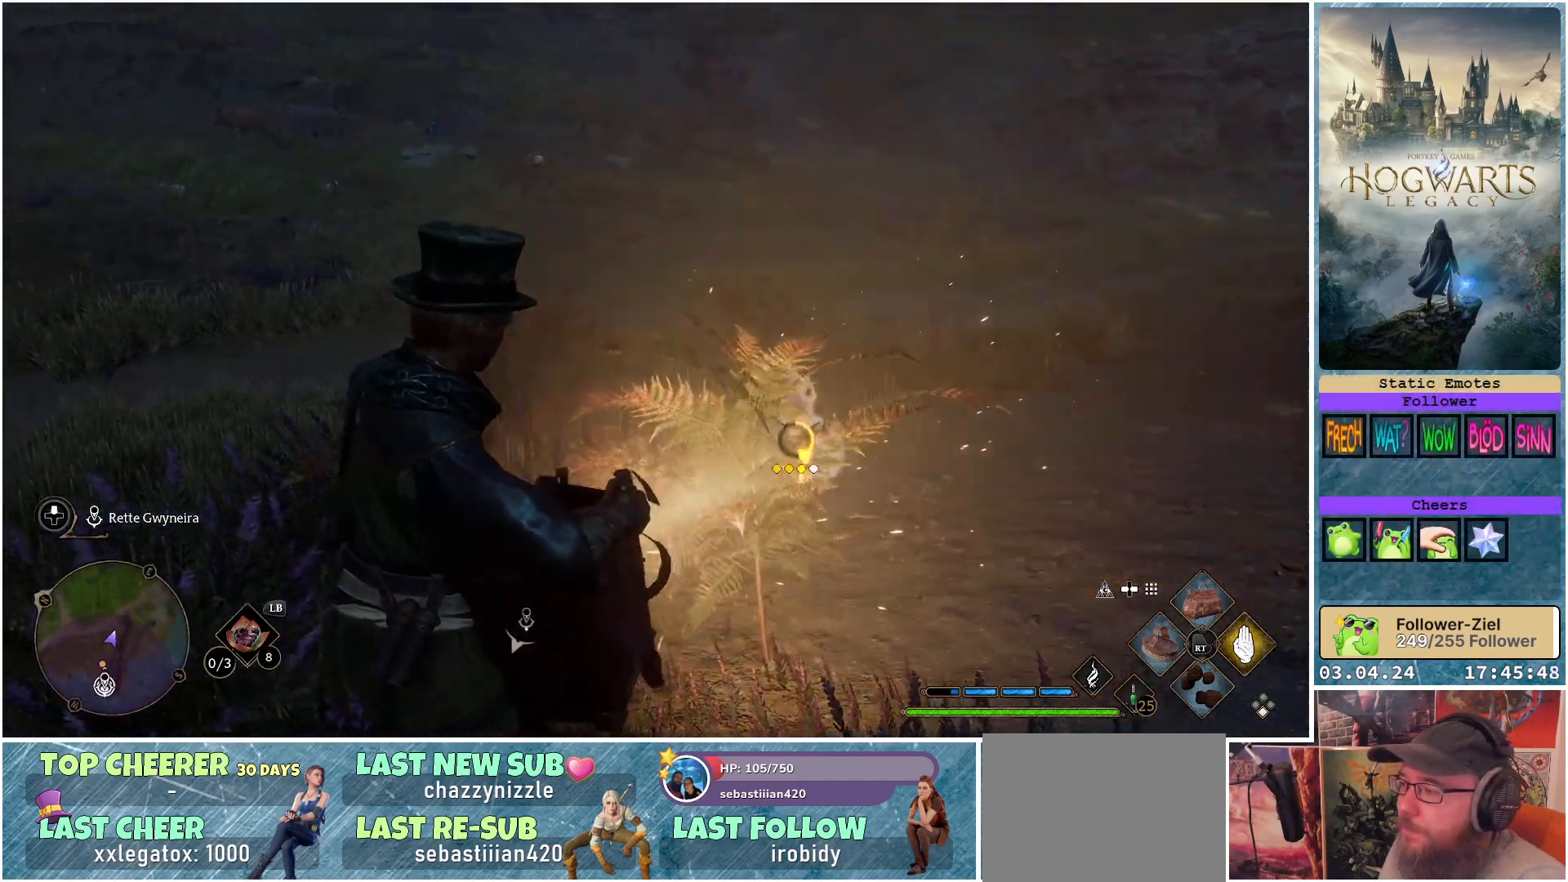
{"buttons": ["X", "R2"], "left_stick": "center", "right_stick": "center", "events": [[17, "X", "down"], [83, "X", "up"], [167, "X", "down"], [217, "X", "up"], [300, "X", "down"], [367, "X", "up"], [433, "X", "down"]]}
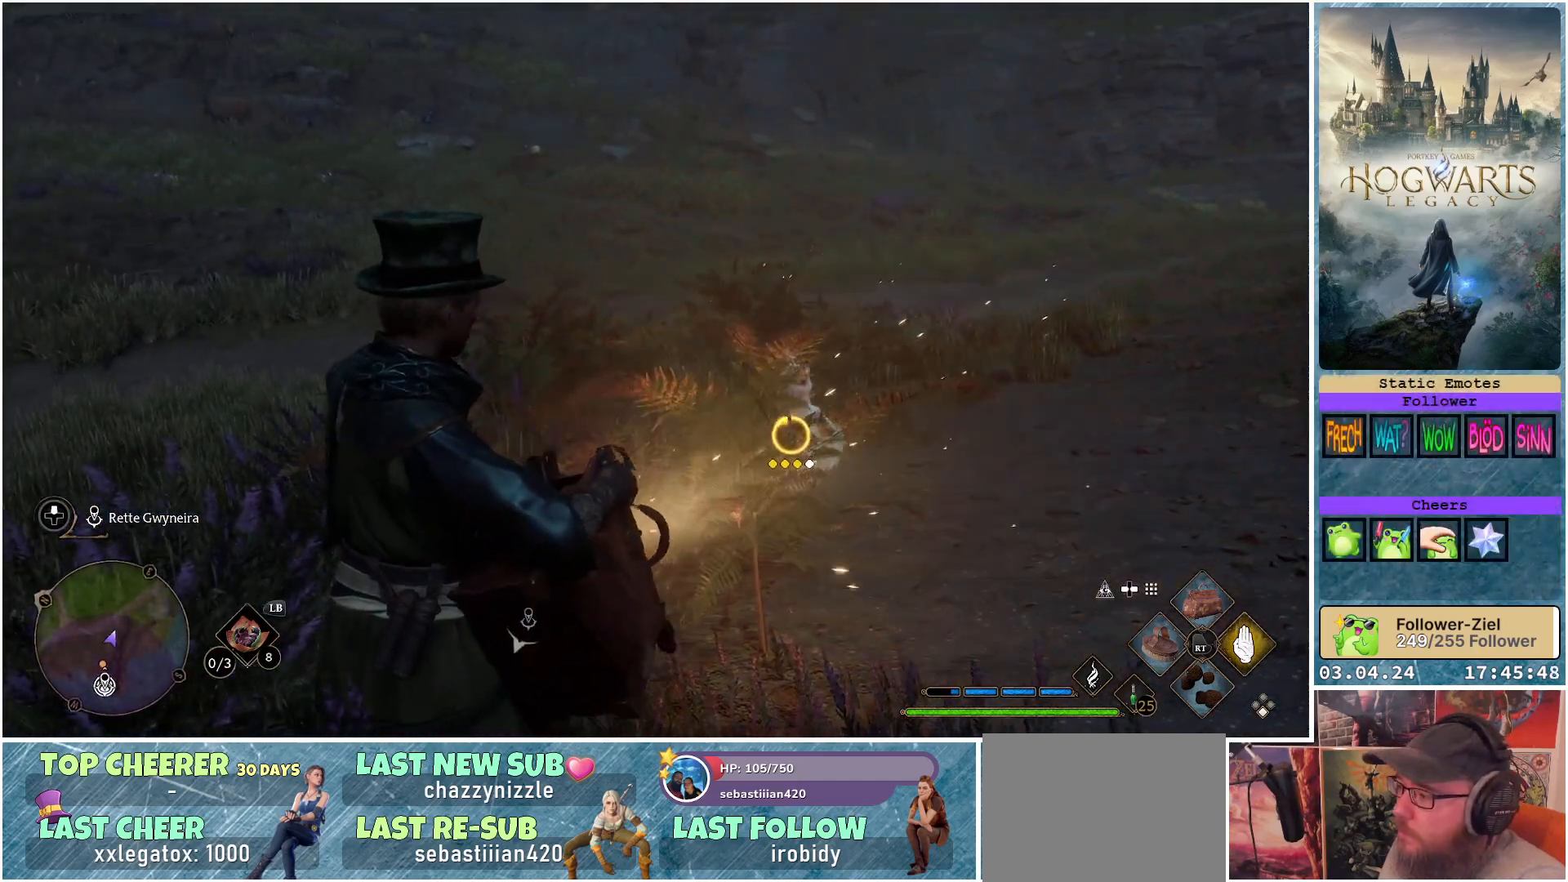
{"buttons": ["R2"], "left_stick": "center", "right_stick": "center", "events": [[17, "X", "up"], [100, "X", "down"], [150, "X", "up"], [233, "X", "down"], [317, "X", "up"], [400, "X", "down"], [467, "X", "up"]]}
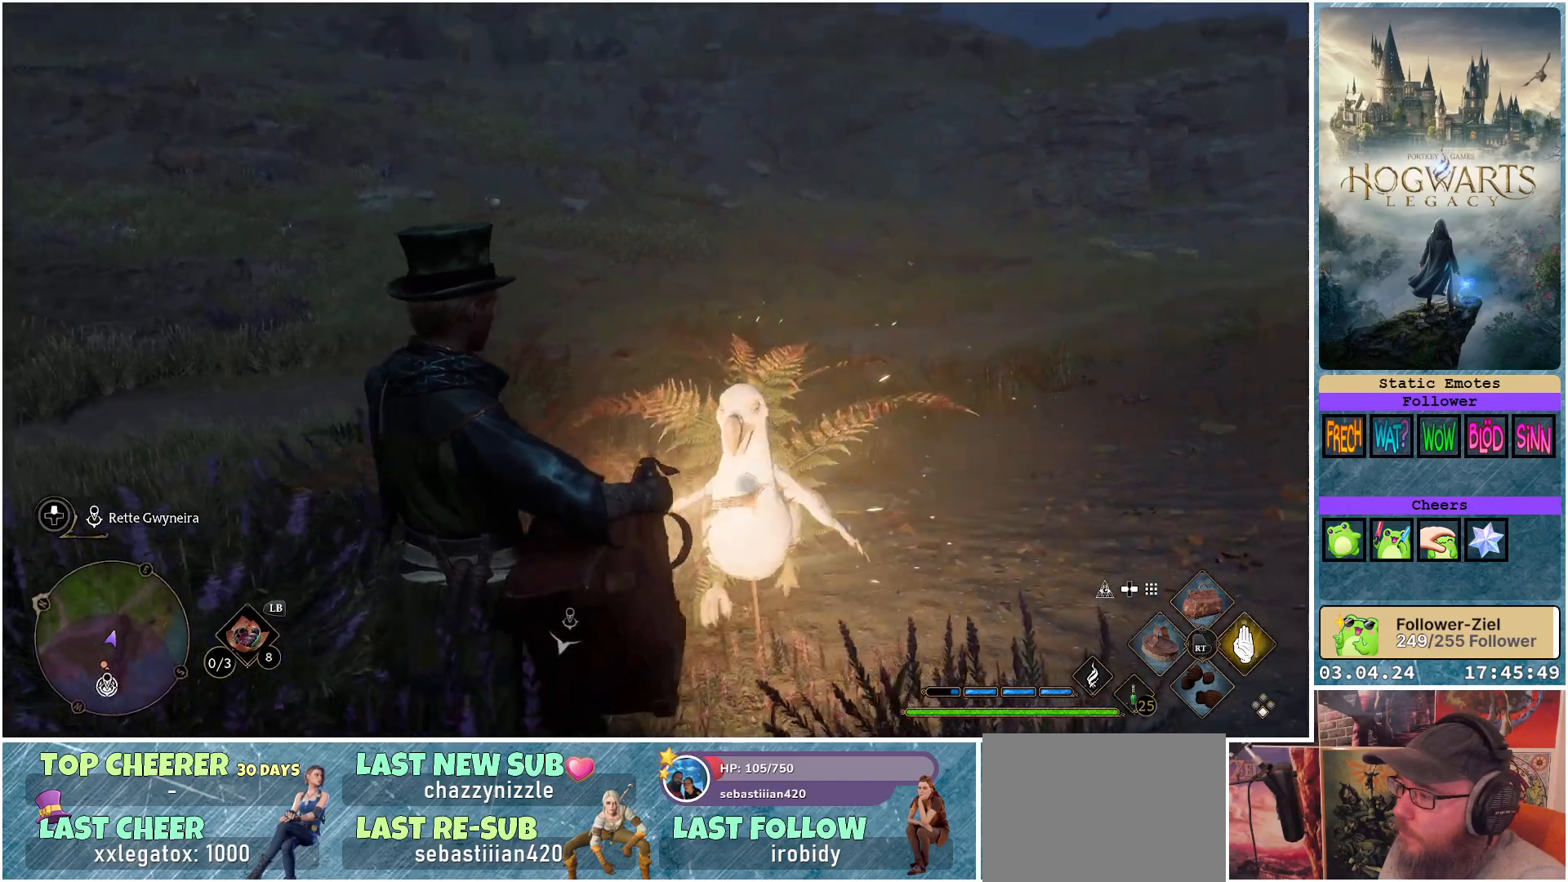
{"buttons": ["R2"], "left_stick": "center", "right_stick": "center", "events": []}
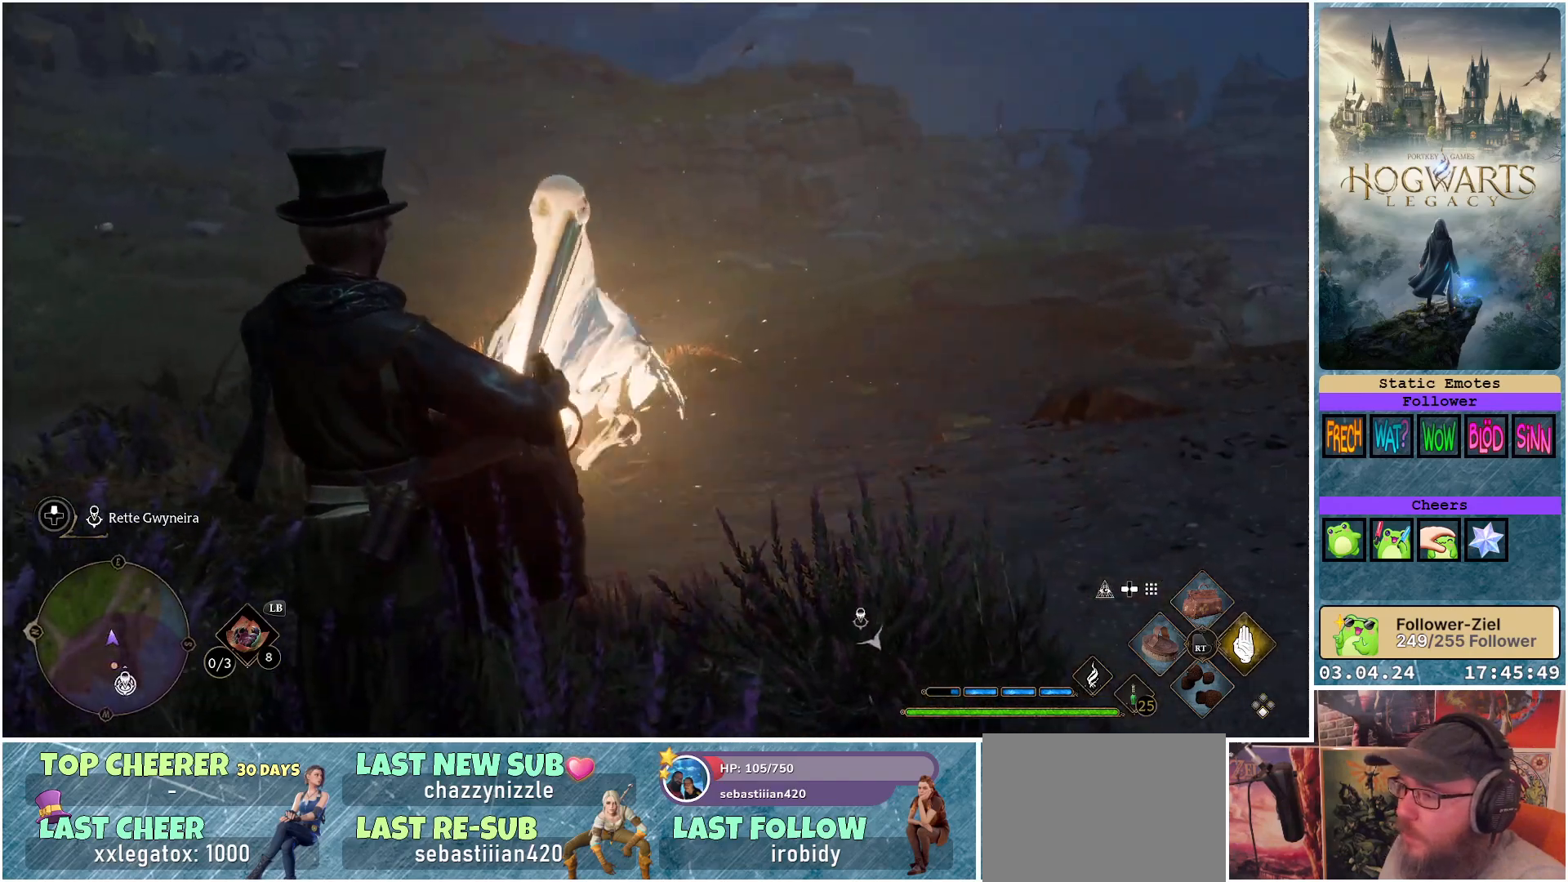
{"buttons": ["R2"], "left_stick": "center", "right_stick": "center", "events": []}
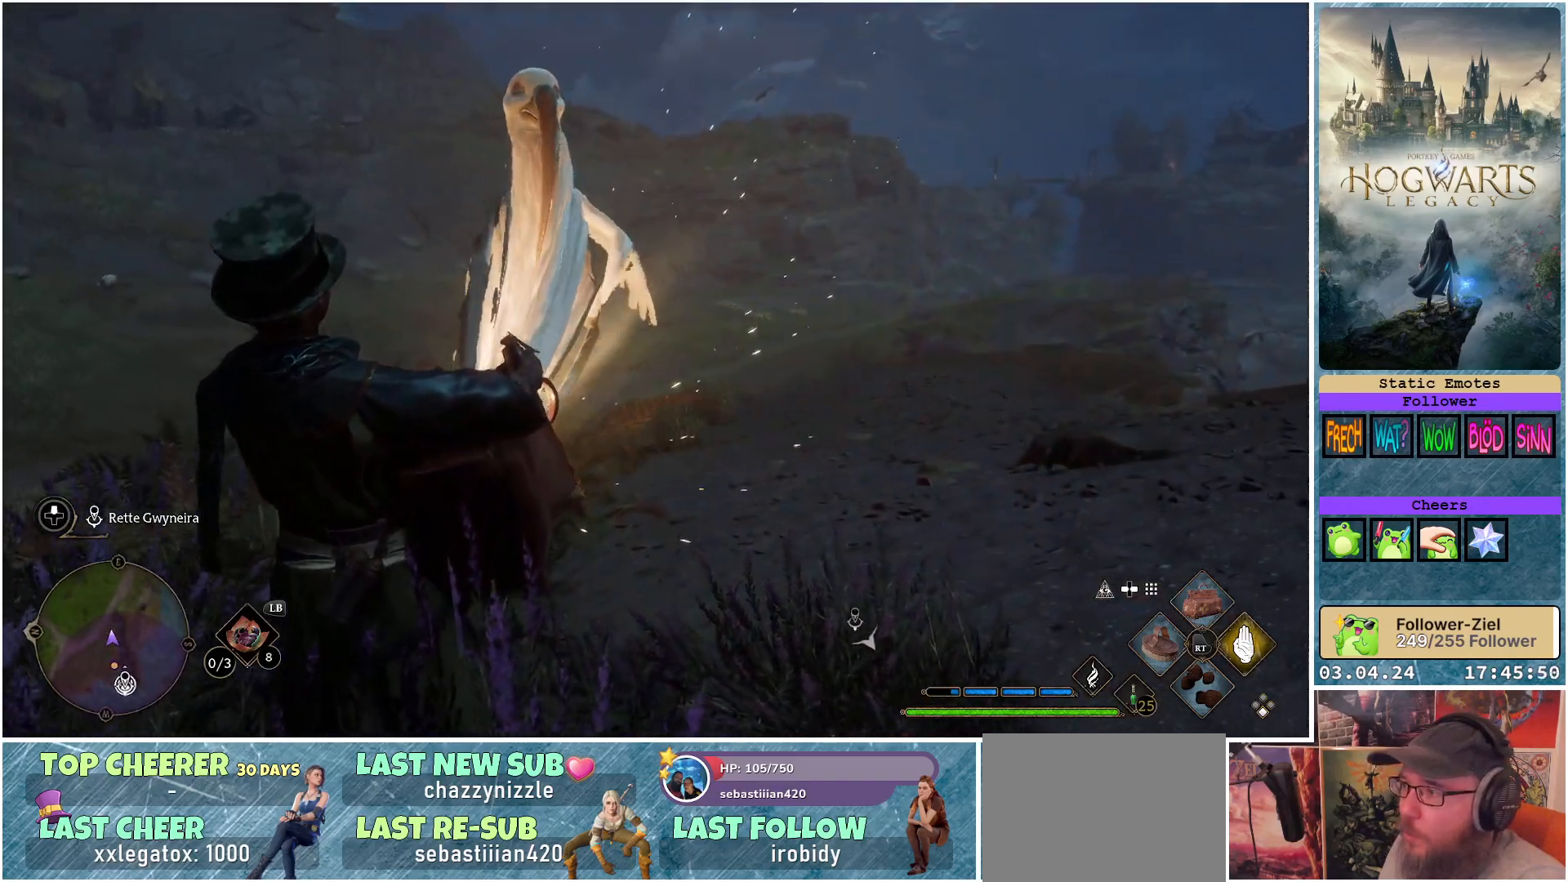
{"buttons": ["R2"], "left_stick": "center", "right_stick": "center", "events": []}
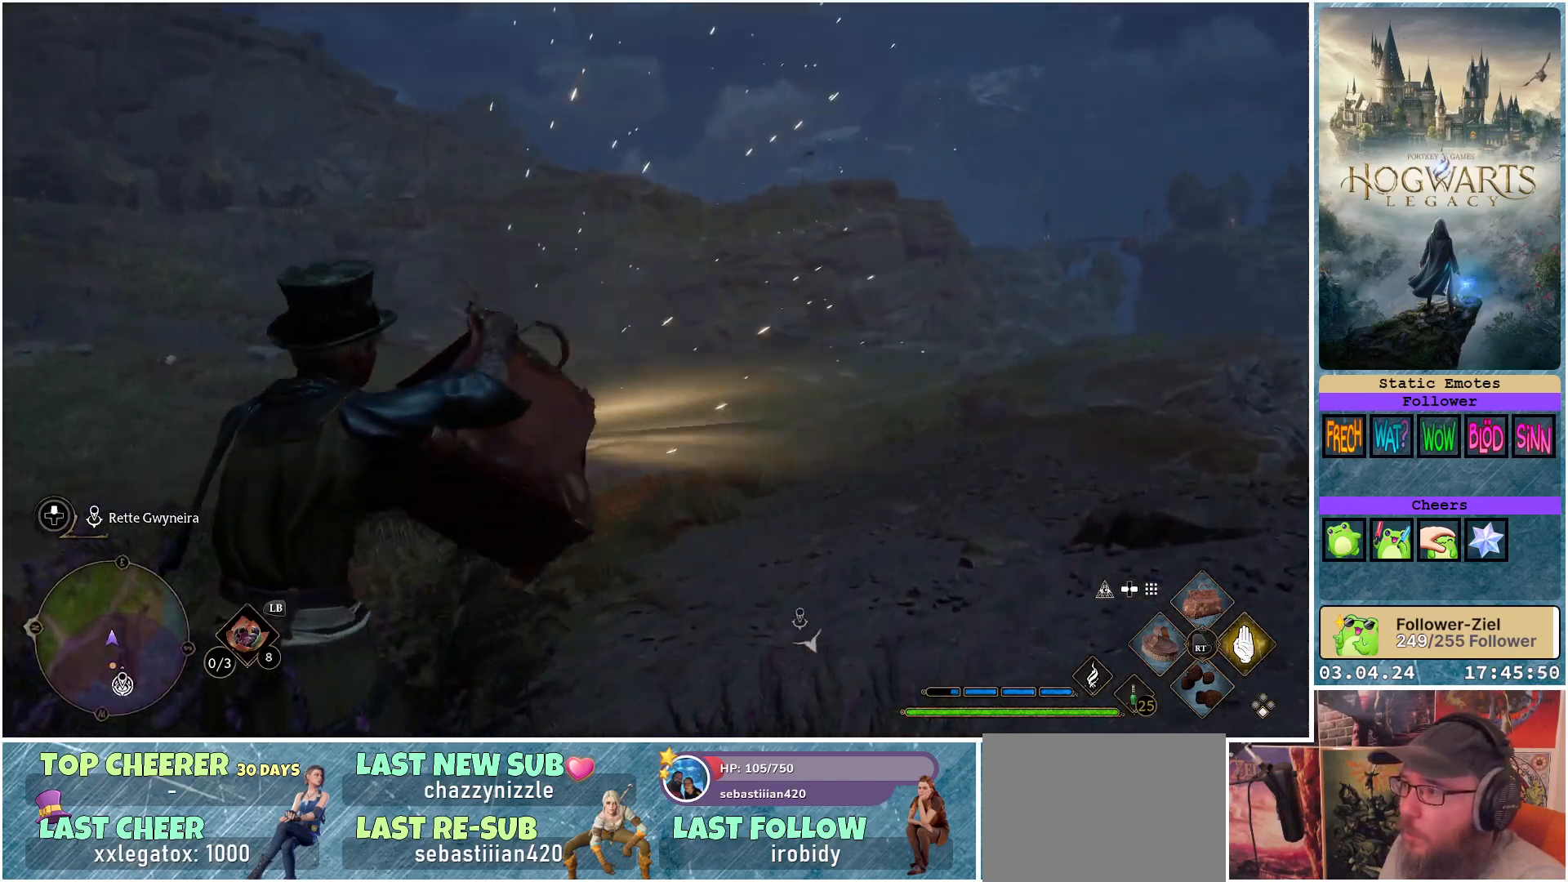
{"buttons": [], "left_stick": "center", "right_stick": "center", "events": [[267, "R2", "up"]]}